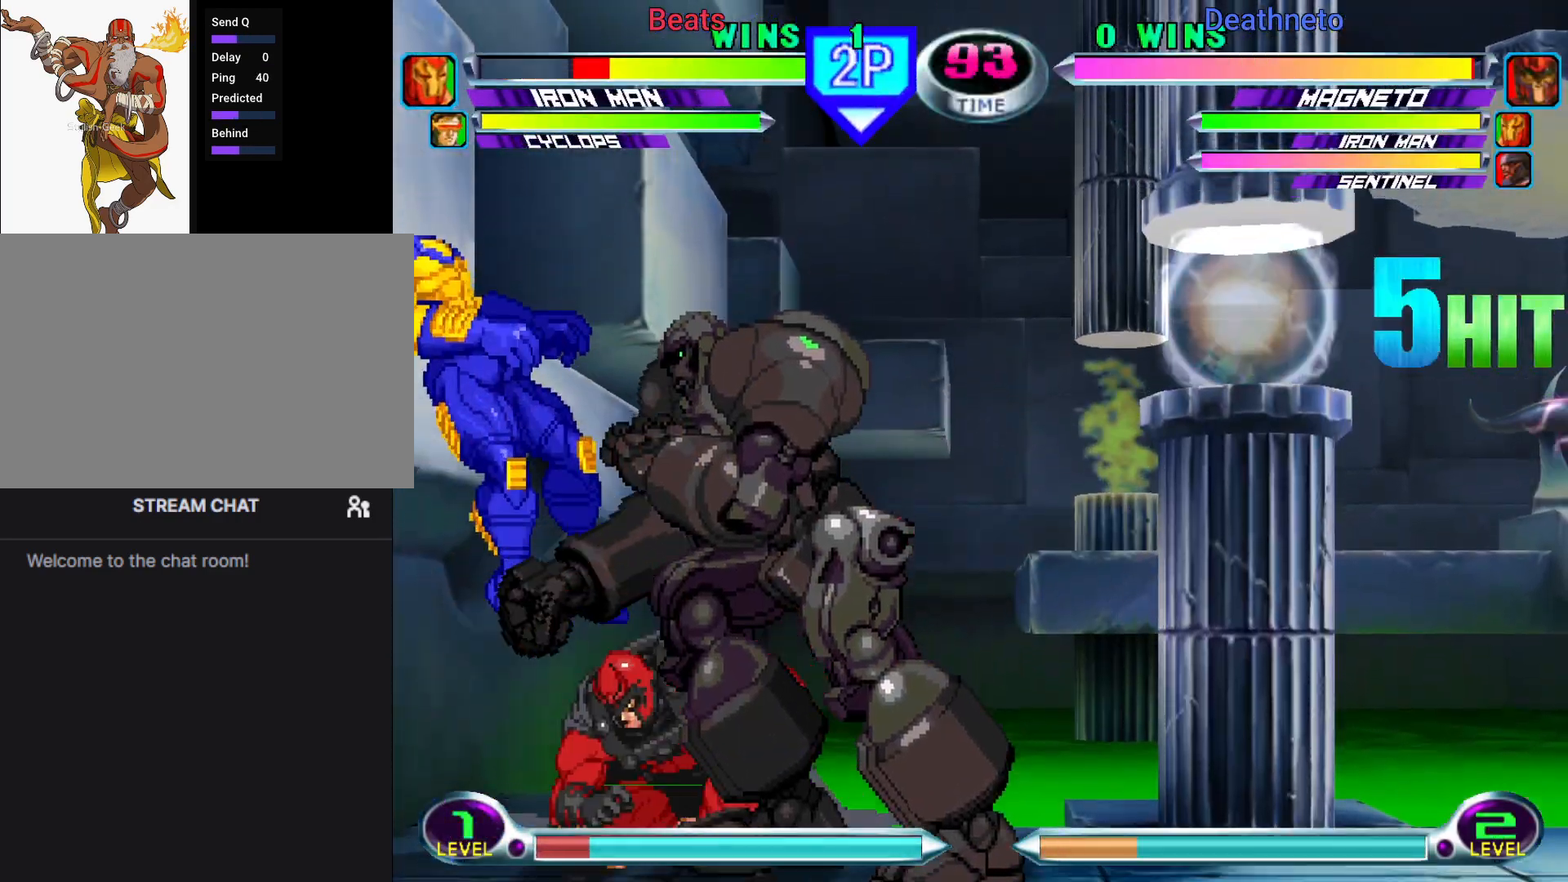
Gameplay with a controller (arcade stick); each line is a JSON object with the inputs held at the frame after it. "events" lists button and stick changes between this image and that frame as [ms after this image, input, new state], when the widget could be followed in between. Not read: L3 R3.
{"buttons": ["TRIANGLE"], "left_stick": "up-left", "events": [[350, "TRIANGLE", "down"], [400, "TRIANGLE", "up"], [417, "left_stick", "up-left"], [433, "TRIANGLE", "down"], [467, "TRIANGLE", "up"], [500, "TRIANGLE", "down"]]}
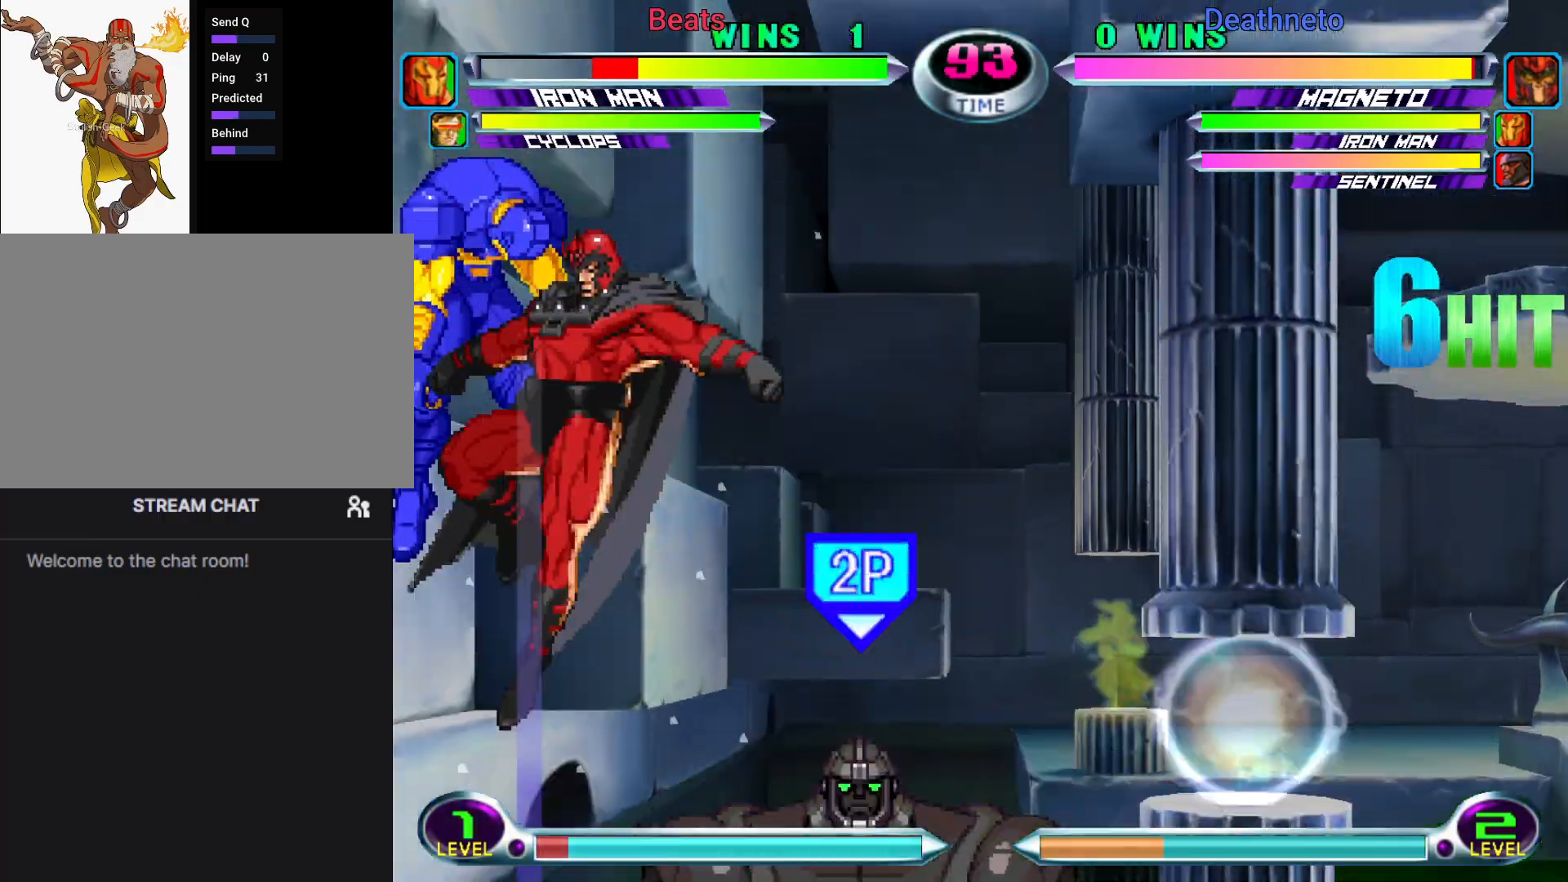
{"buttons": ["TRIANGLE"], "left_stick": "left", "events": [[50, "TRIANGLE", "up"], [67, "TRIANGLE", "down"], [117, "TRIANGLE", "up"], [150, "TRIANGLE", "down"], [183, "TRIANGLE", "up"], [200, "left_stick", "left"], [217, "TRIANGLE", "down"], [267, "TRIANGLE", "up"], [300, "TRIANGLE", "down"], [333, "TRIANGLE", "up"], [367, "TRIANGLE", "down"], [400, "TRIANGLE", "up"], [433, "TRIANGLE", "down"], [467, "TRIANGLE", "up"], [500, "TRIANGLE", "down"]]}
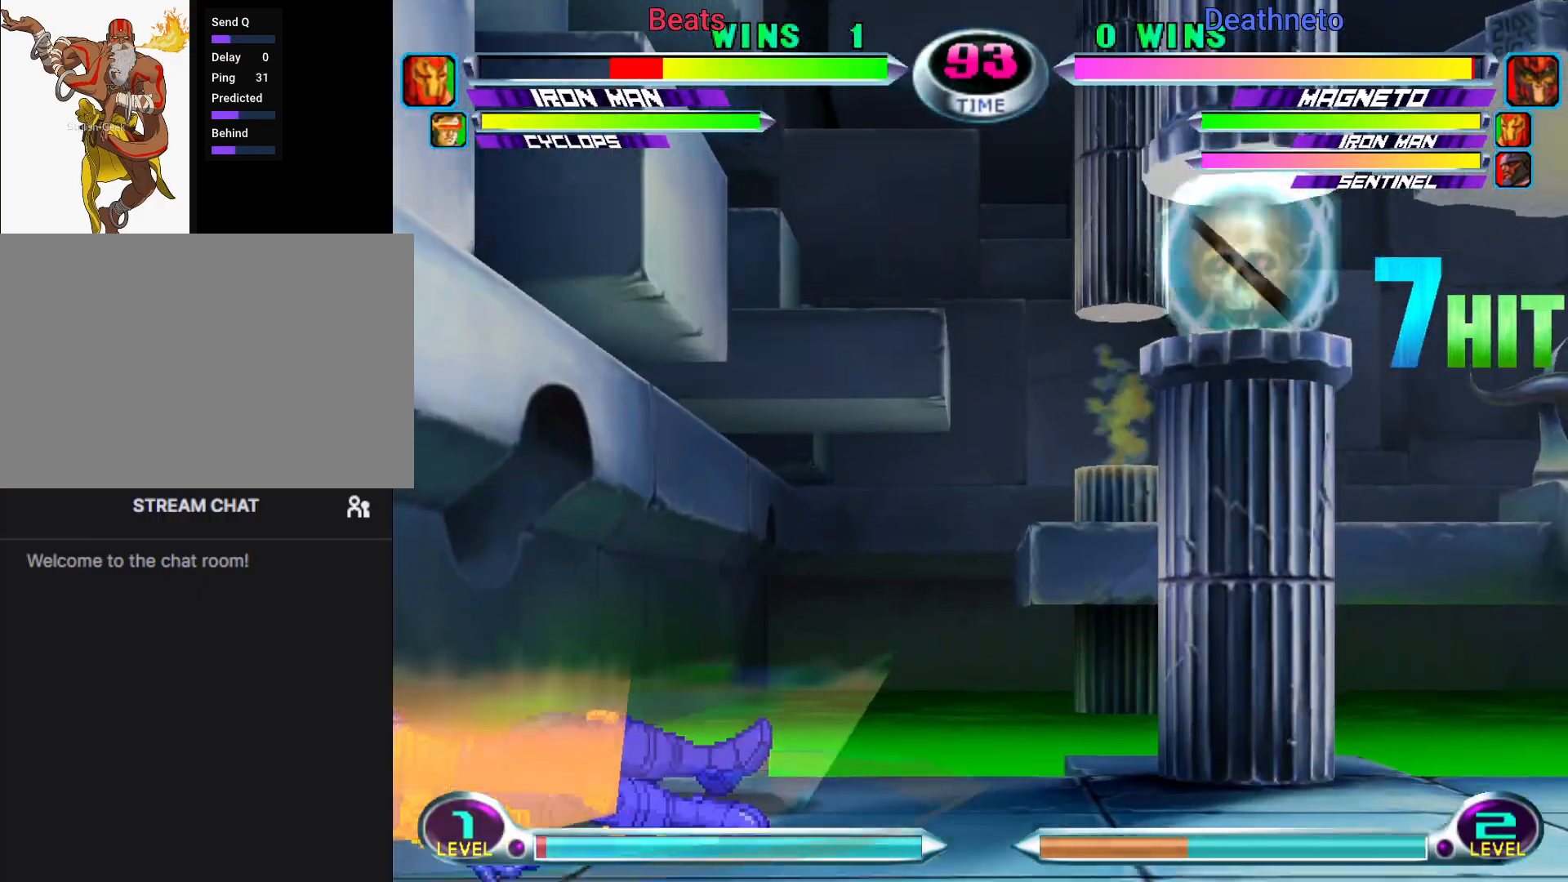
{"buttons": [], "left_stick": "down-right", "events": [[50, "TRIANGLE", "up"], [167, "left_stick", "center"], [250, "left_stick", "down-right"], [283, "CIRCLE", "down"], [333, "CIRCLE", "up"], [400, "CIRCLE", "down"], [450, "CIRCLE", "up"]]}
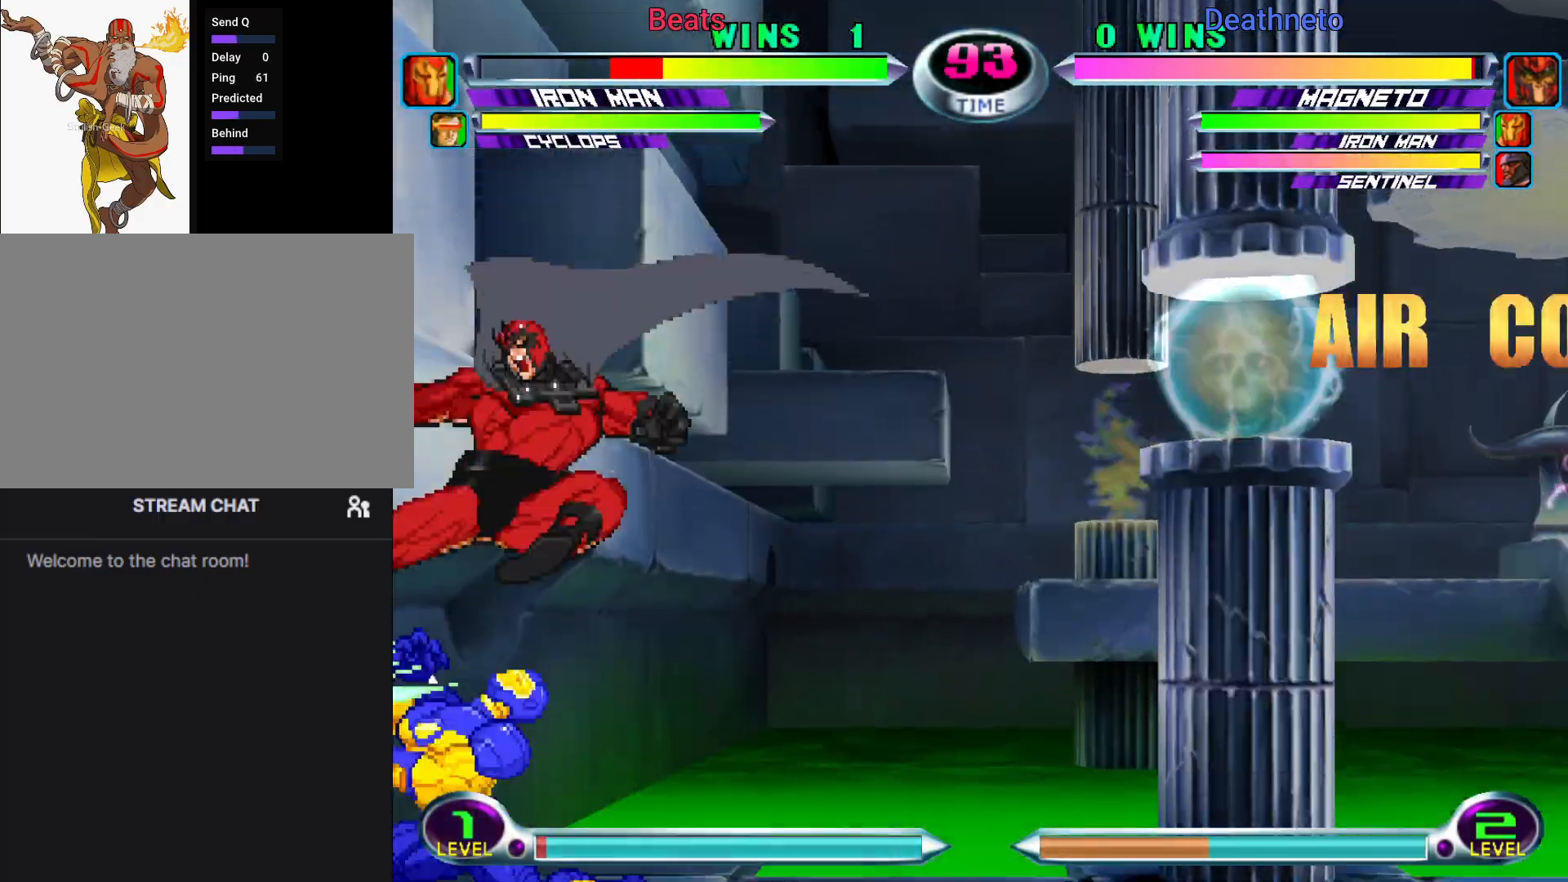
{"buttons": ["R2"], "left_stick": "down-left", "events": [[17, "CIRCLE", "down"], [83, "CIRCLE", "up"], [133, "left_stick", "up"], [400, "R2", "down"], [433, "left_stick", "left"], [483, "left_stick", "down-left"]]}
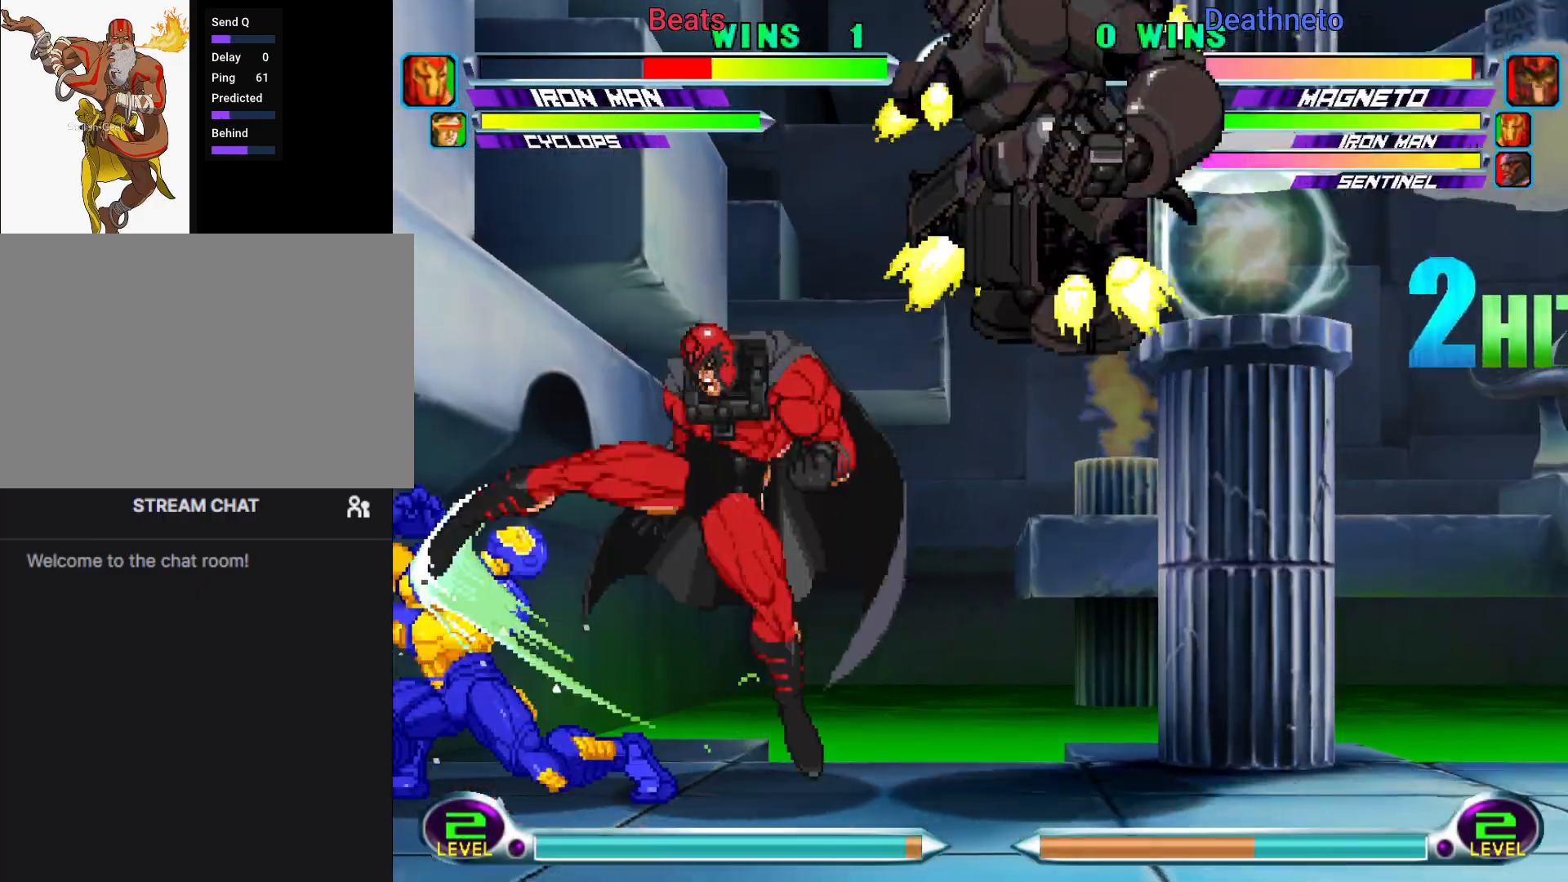
{"buttons": [], "left_stick": "down-left", "events": [[17, "R2", "up"]]}
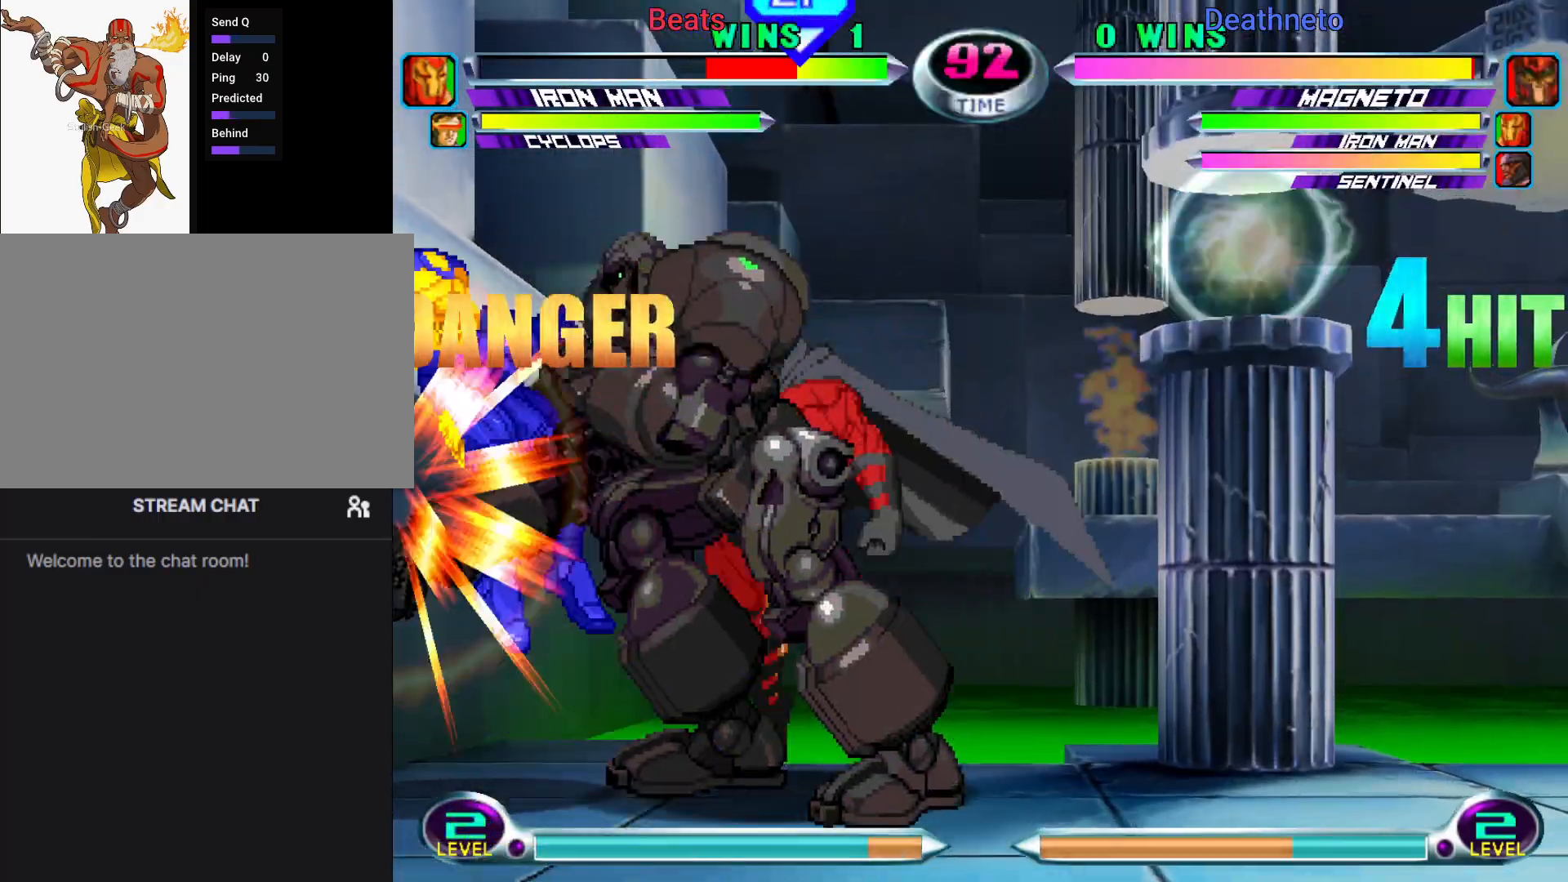
{"buttons": [], "left_stick": "down-left", "events": []}
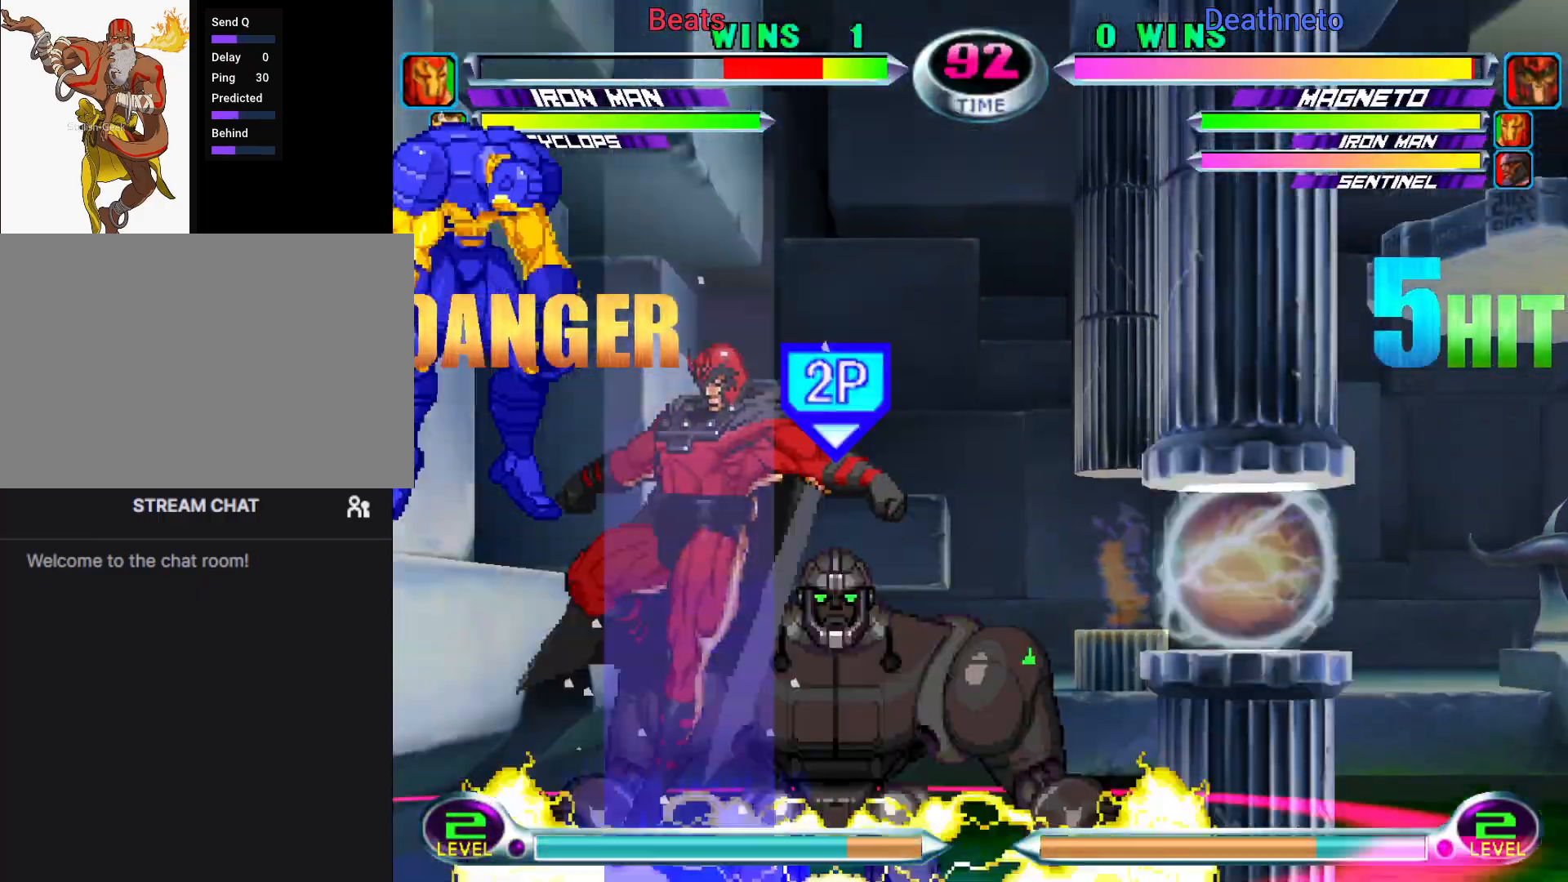
{"buttons": [], "left_stick": "left", "events": [[150, "left_stick", "left"]]}
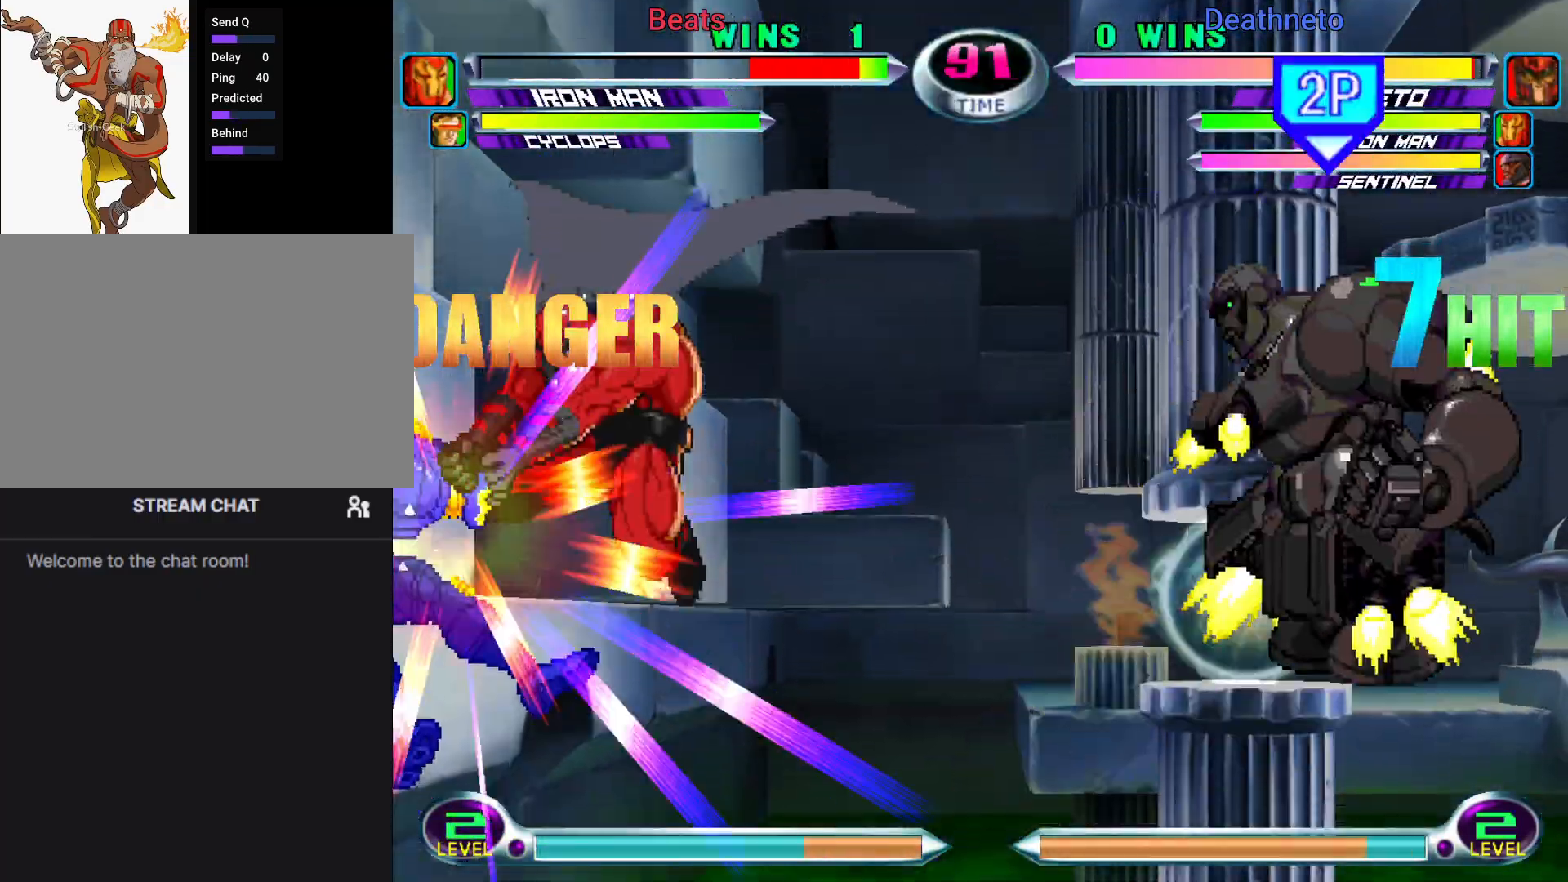
{"buttons": [], "left_stick": "down-left", "events": [[17, "left_stick", "down-left"]]}
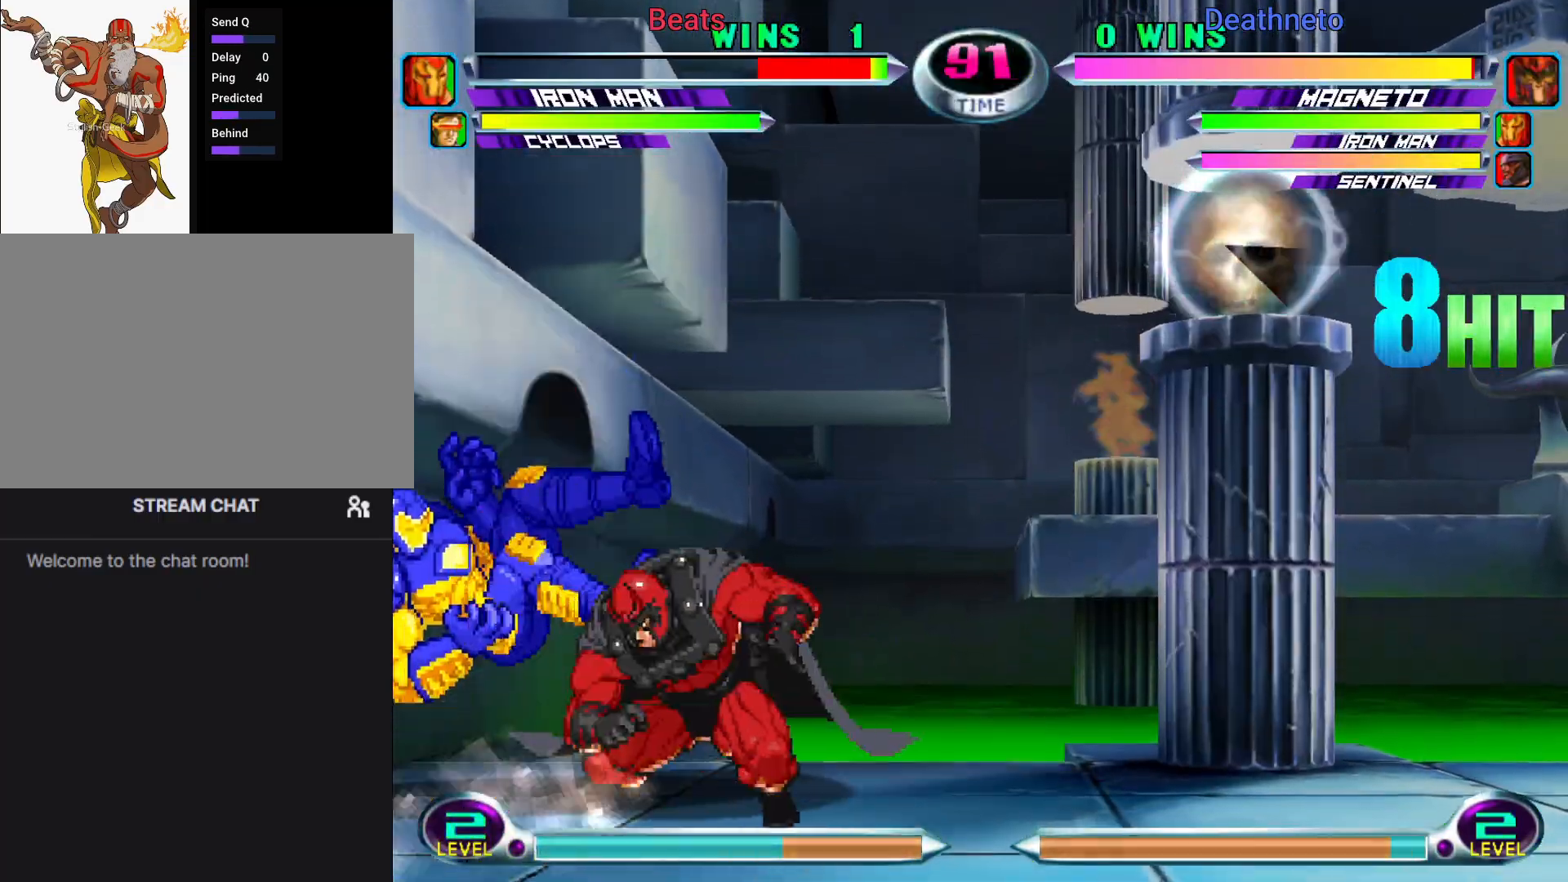
{"buttons": [], "left_stick": "left", "events": [[433, "left_stick", "left"]]}
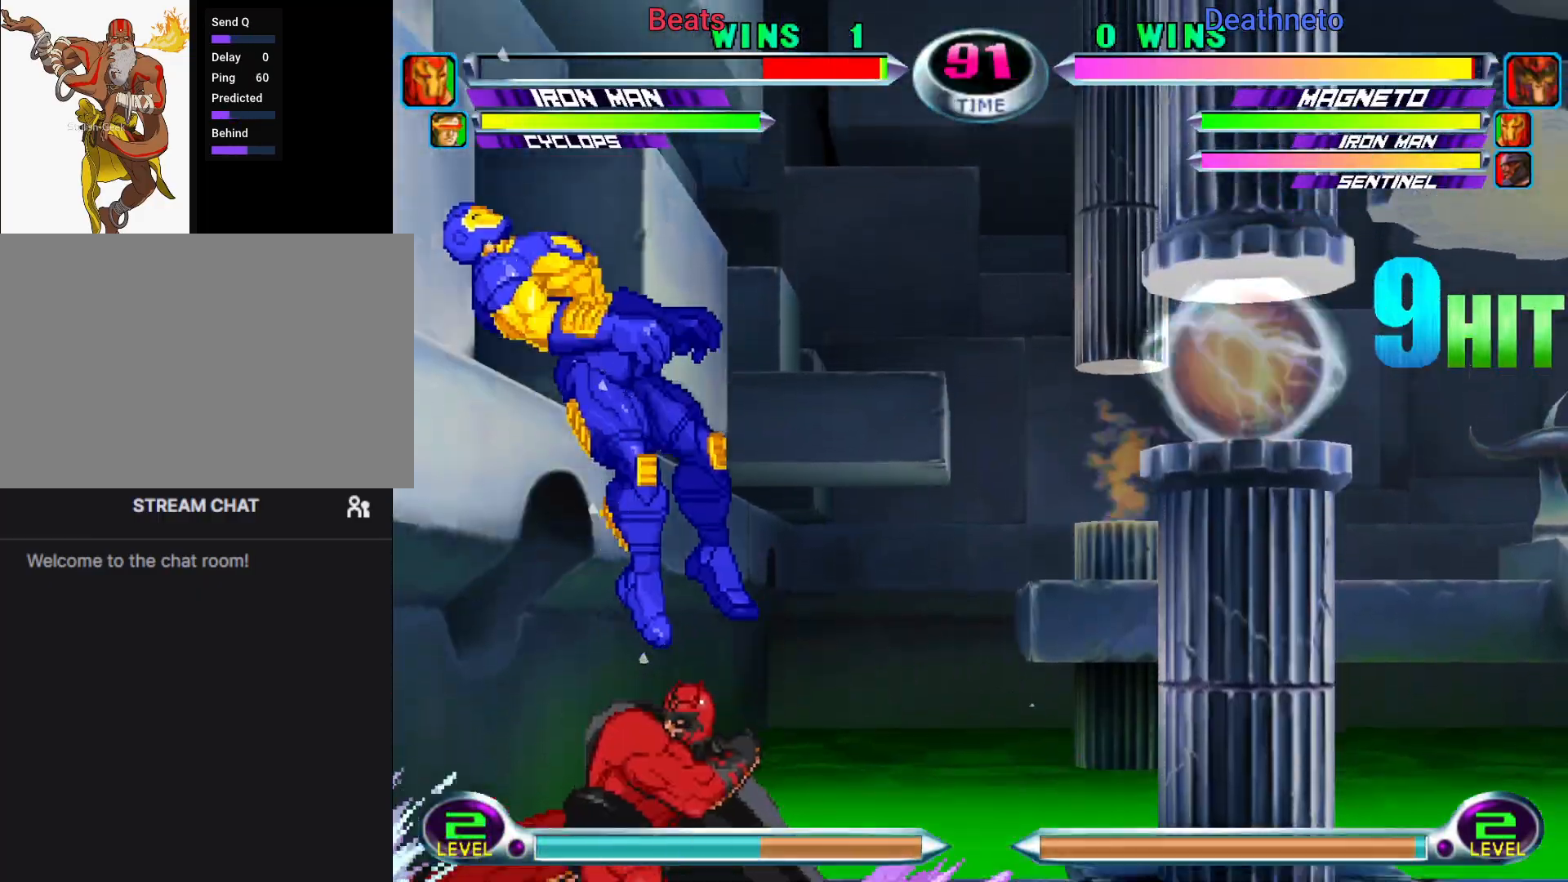
{"buttons": [], "left_stick": "center", "events": [[167, "left_stick", "down"], [217, "SQUARE", "down"], [233, "left_stick", "right"], [283, "SQUARE", "up"], [400, "left_stick", "center"]]}
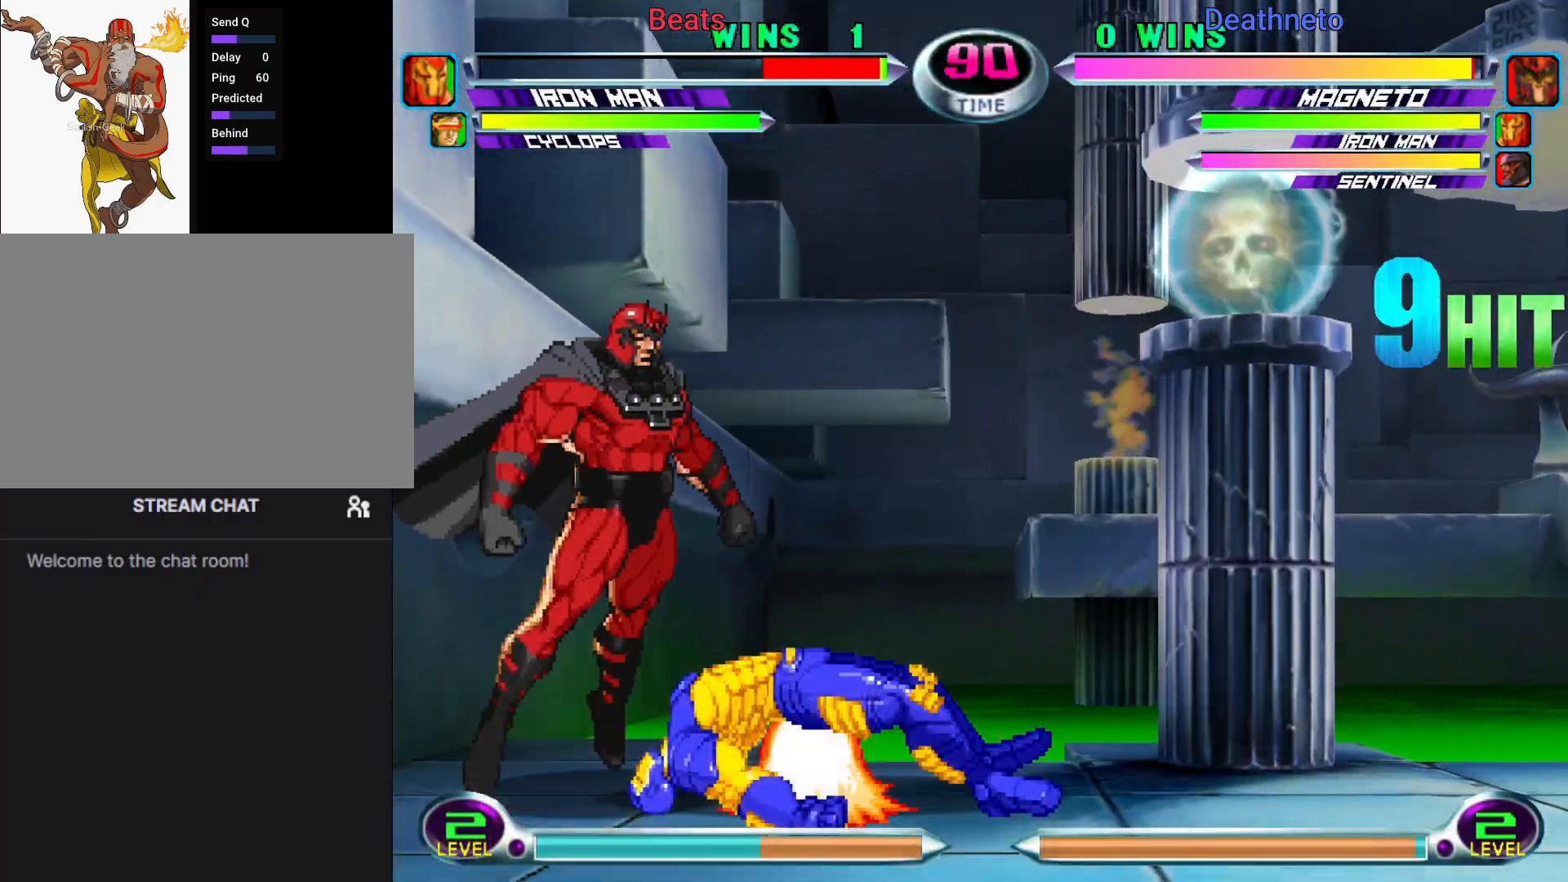
{"buttons": [], "left_stick": "right", "events": [[33, "left_stick", "right"], [200, "CIRCLE", "down"], [200, "TRIANGLE", "down"], [250, "CIRCLE", "up"], [250, "TRIANGLE", "up"], [267, "left_stick", "down-right"], [333, "CIRCLE", "down"], [333, "TRIANGLE", "down"], [383, "CIRCLE", "up"], [383, "TRIANGLE", "up"], [400, "left_stick", "right"], [450, "CIRCLE", "down"], [450, "TRIANGLE", "down"], [500, "CIRCLE", "up"], [500, "TRIANGLE", "up"]]}
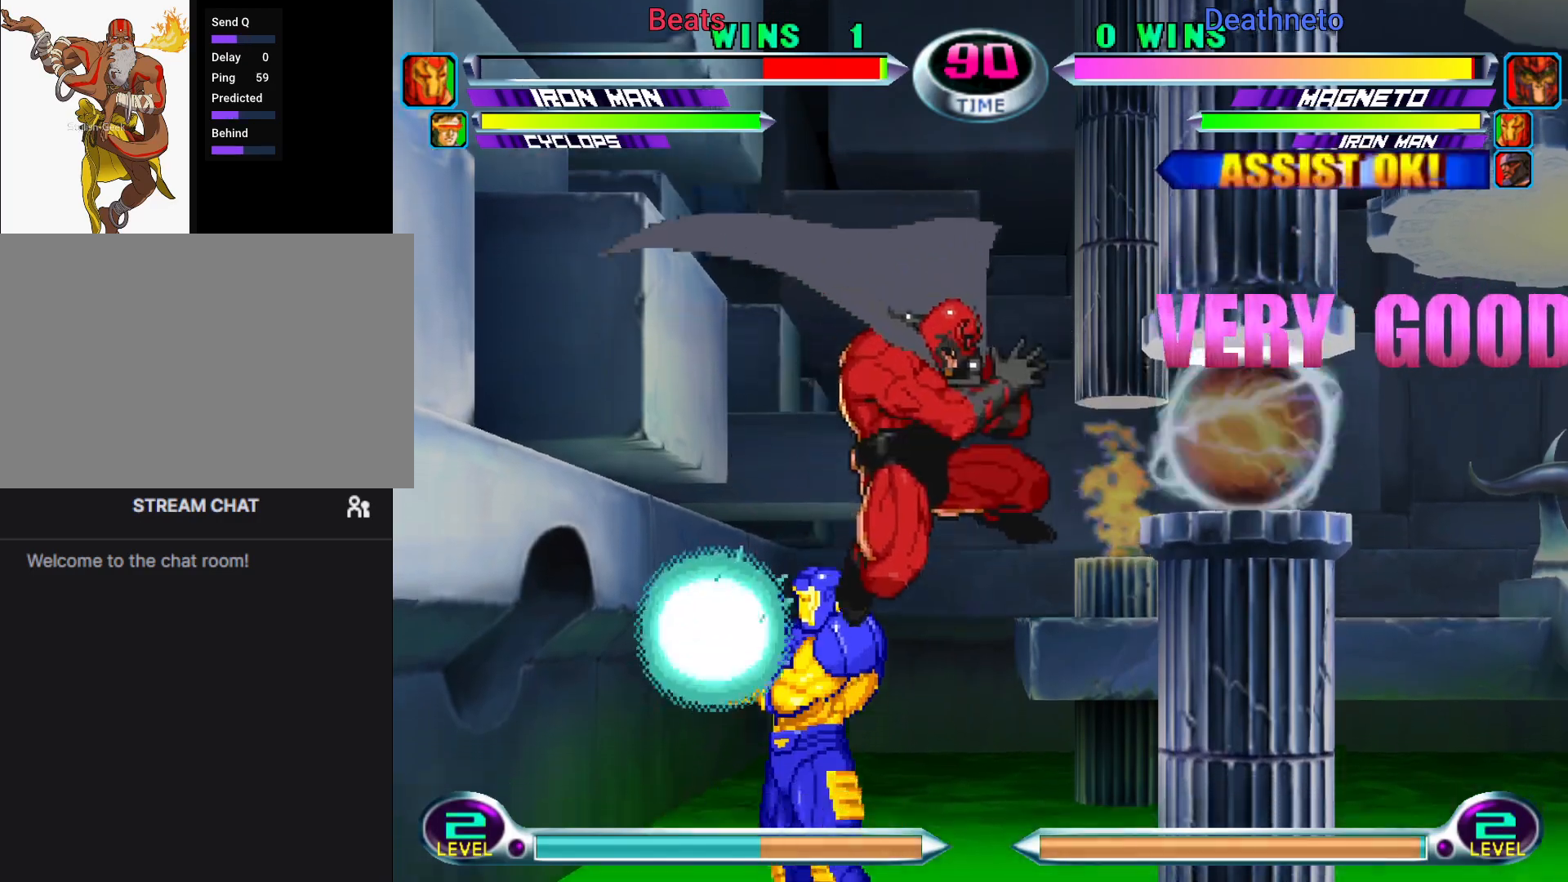
{"buttons": [], "left_stick": "center", "events": [[17, "left_stick", "down-right"], [67, "CIRCLE", "down"], [67, "TRIANGLE", "down"], [117, "CIRCLE", "up"], [117, "TRIANGLE", "up"], [183, "CIRCLE", "down"], [183, "TRIANGLE", "down"], [267, "TRIANGLE", "up"], [283, "CIRCLE", "up"], [367, "left_stick", "center"]]}
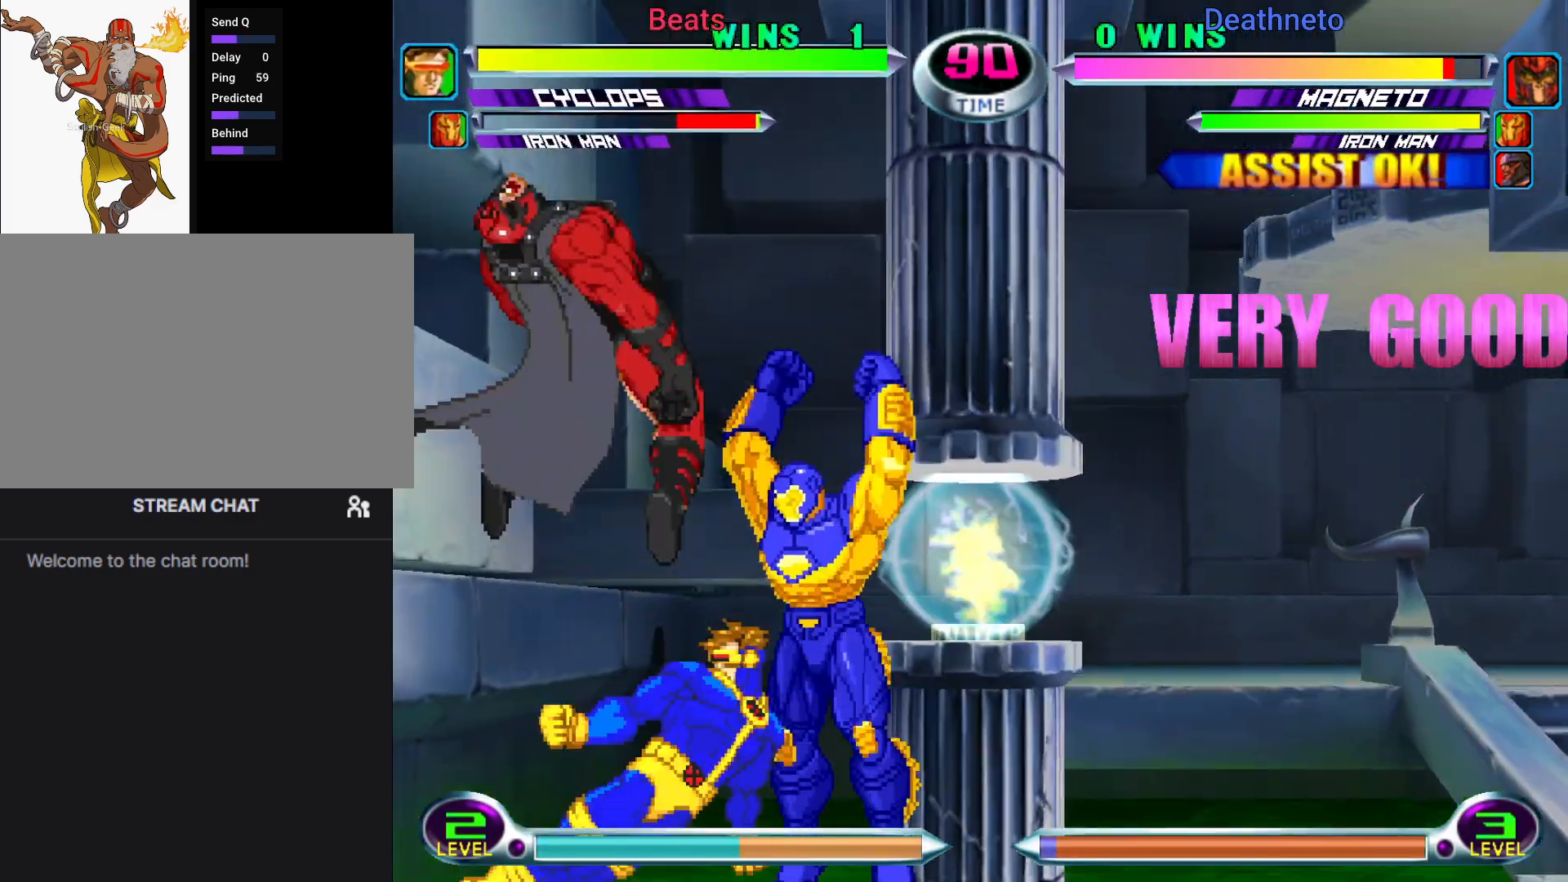
{"buttons": [], "left_stick": "center", "events": []}
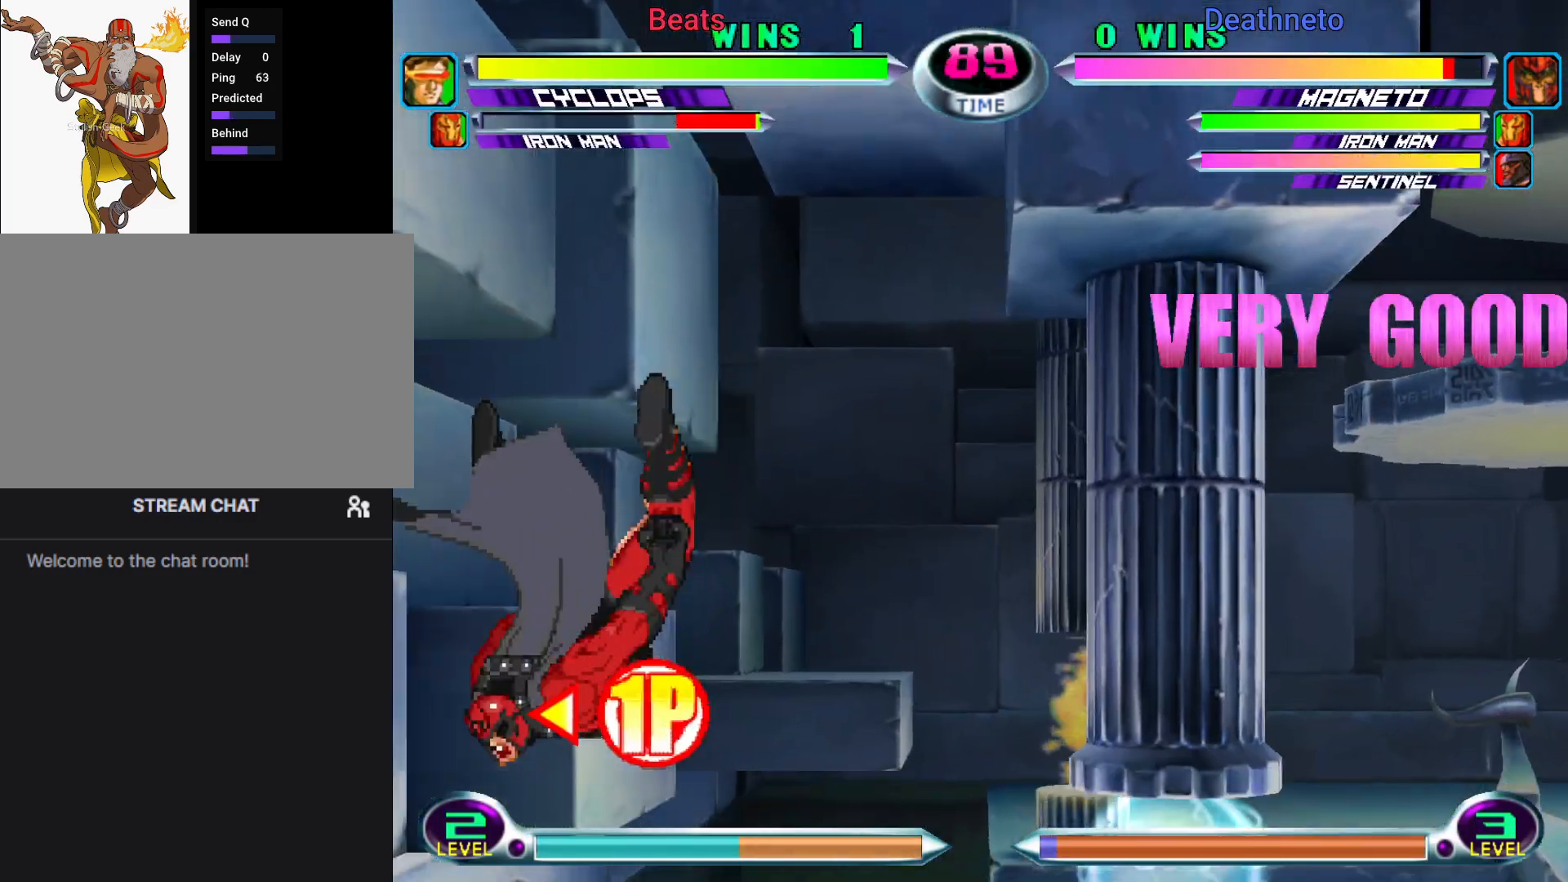
{"buttons": [], "left_stick": "left", "events": [[100, "left_stick", "down-left"], [183, "CIRCLE", "down"], [317, "CIRCLE", "up"], [367, "left_stick", "up-left"], [450, "left_stick", "center"], [500, "left_stick", "left"]]}
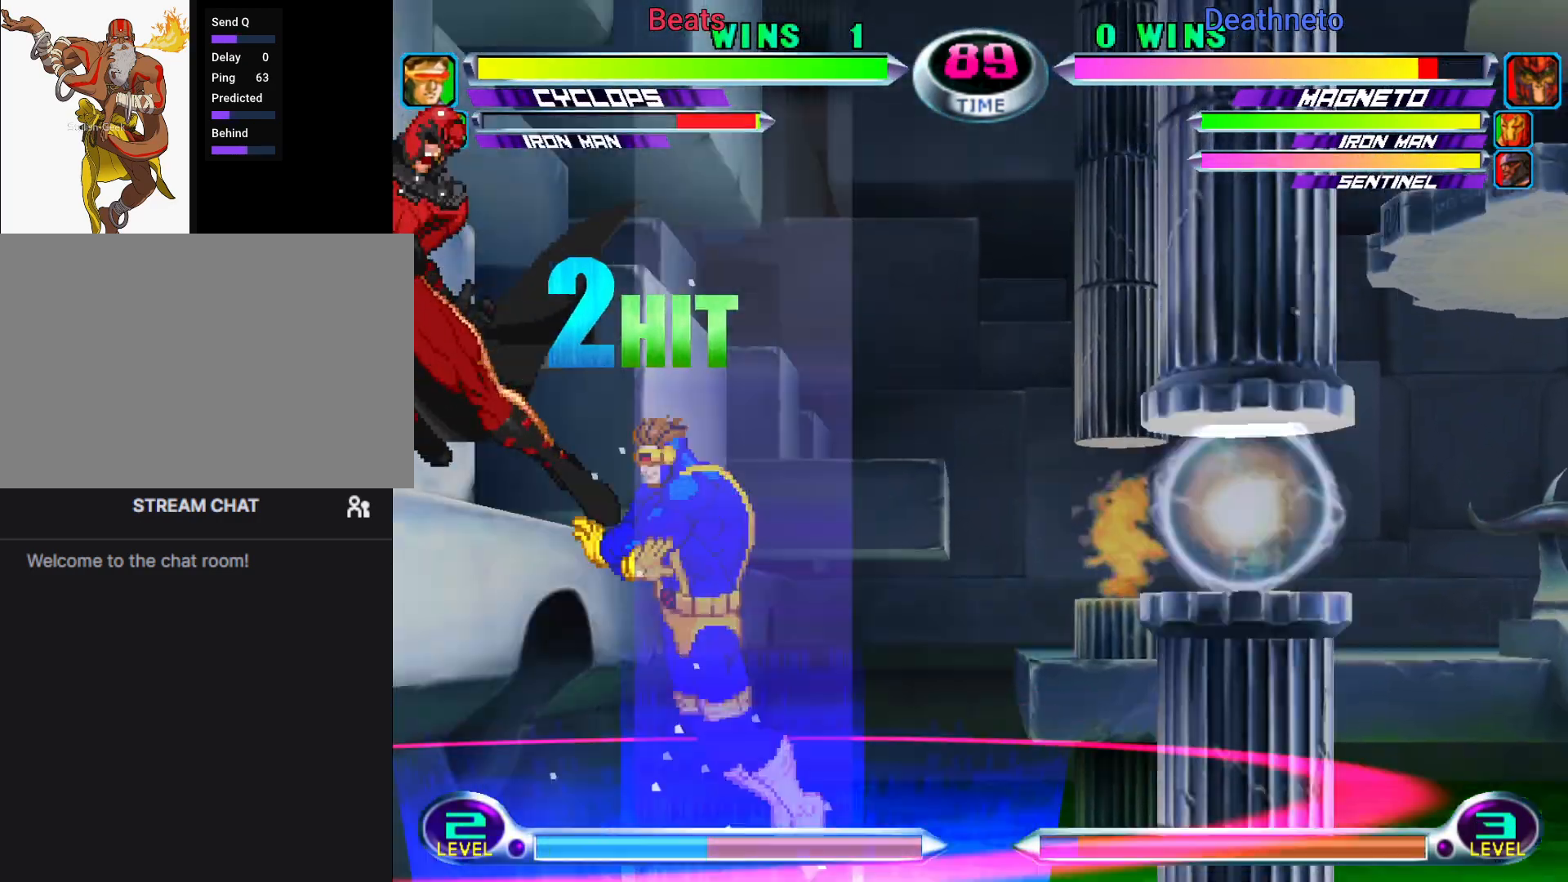
{"buttons": [], "left_stick": "down-left", "events": [[117, "left_stick", "down-left"], [167, "SQUARE", "down"], [233, "SQUARE", "up"], [450, "SQUARE", "down"], [500, "SQUARE", "up"]]}
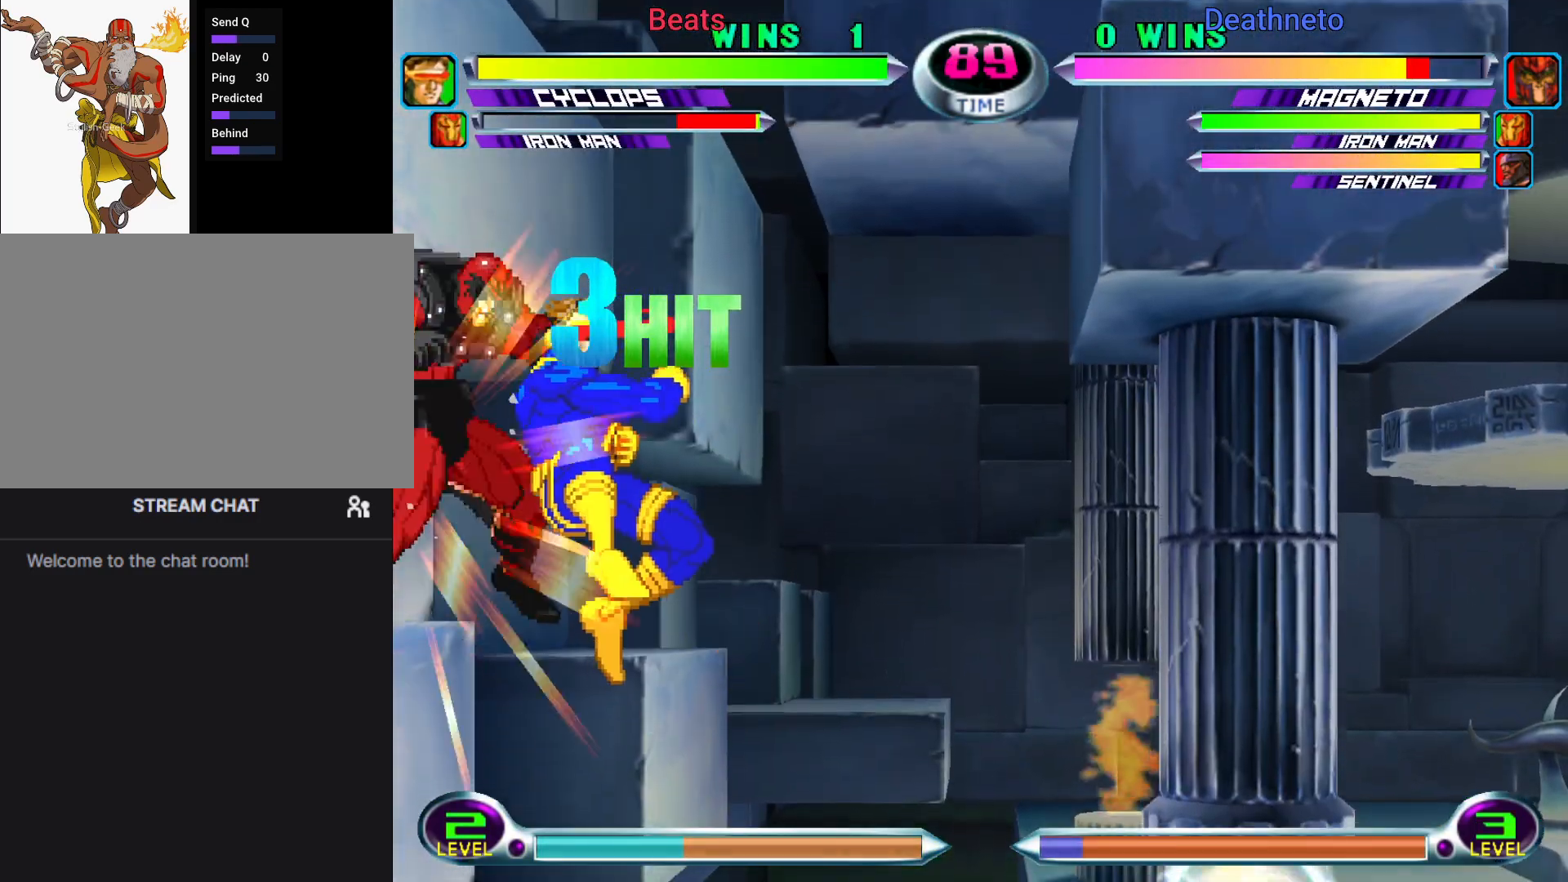
{"buttons": [], "left_stick": "down-left", "events": [[300, "CROSS", "down"], [367, "CROSS", "up"]]}
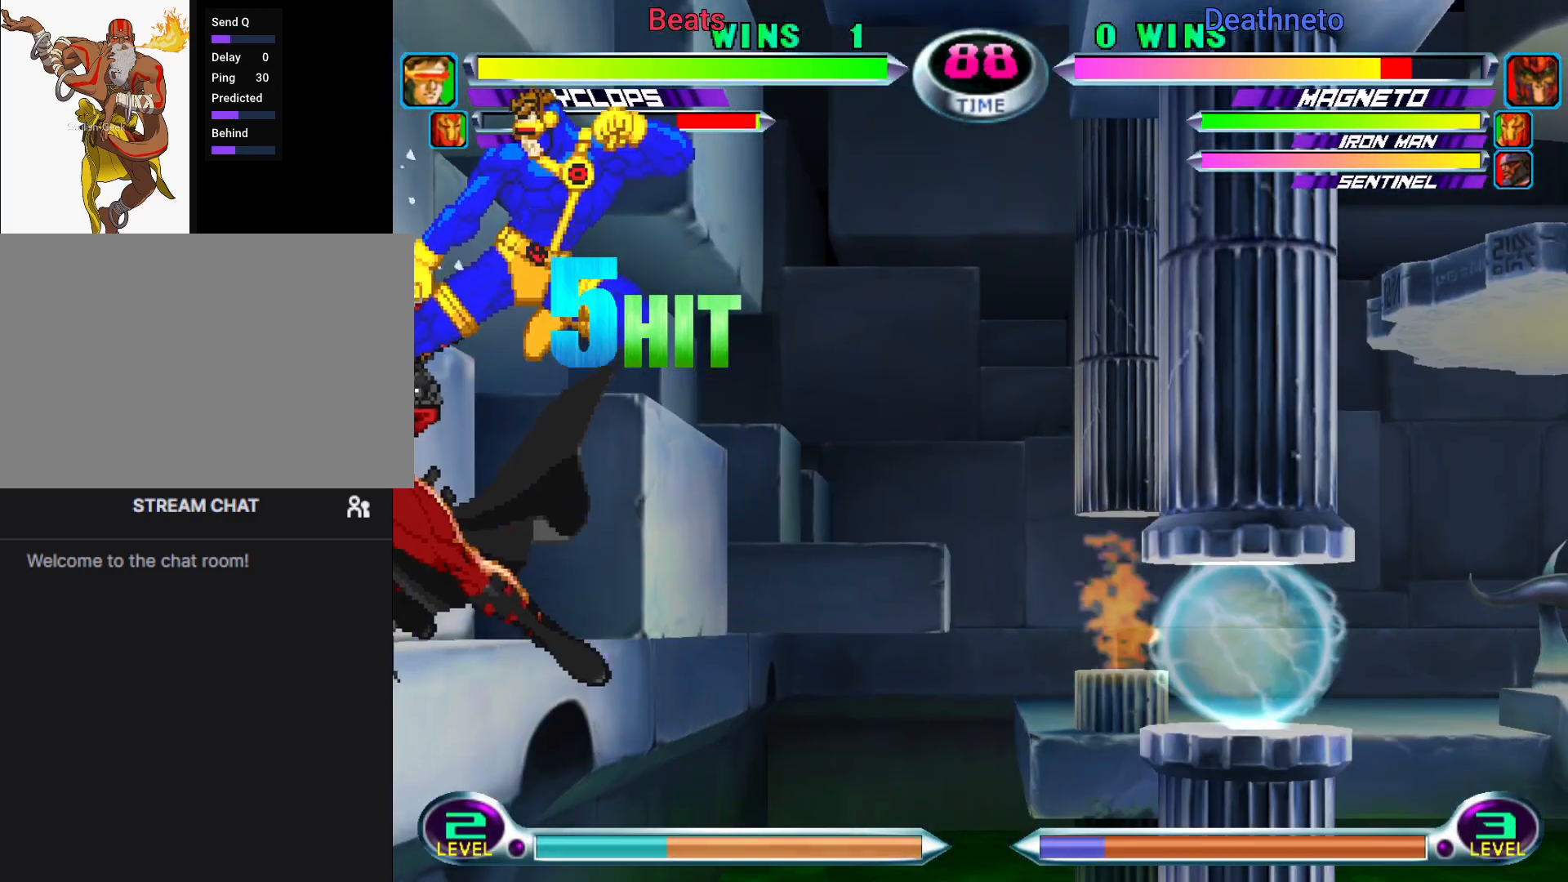
{"buttons": ["CIRCLE"], "left_stick": "down-left", "events": [[83, "SQUARE", "down"], [183, "SQUARE", "up"], [417, "CIRCLE", "down"]]}
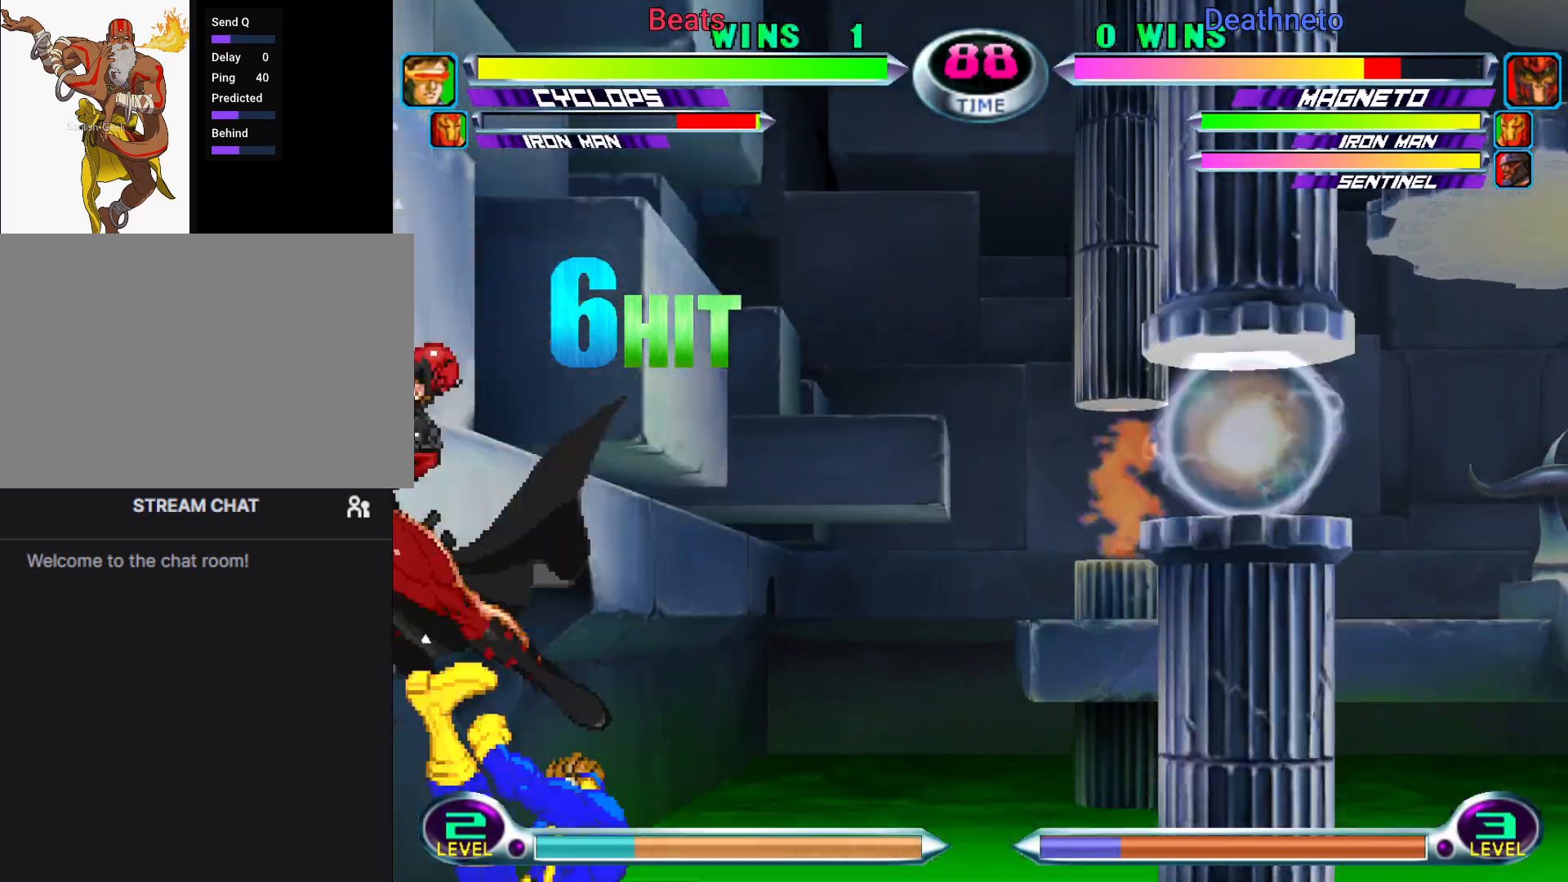
{"buttons": ["SQUARE"], "left_stick": "down-left", "events": [[17, "CIRCLE", "up"], [67, "left_stick", "center"], [117, "left_stick", "up-left"], [200, "left_stick", "center"], [267, "left_stick", "up-left"], [400, "left_stick", "down-left"], [450, "SQUARE", "down"]]}
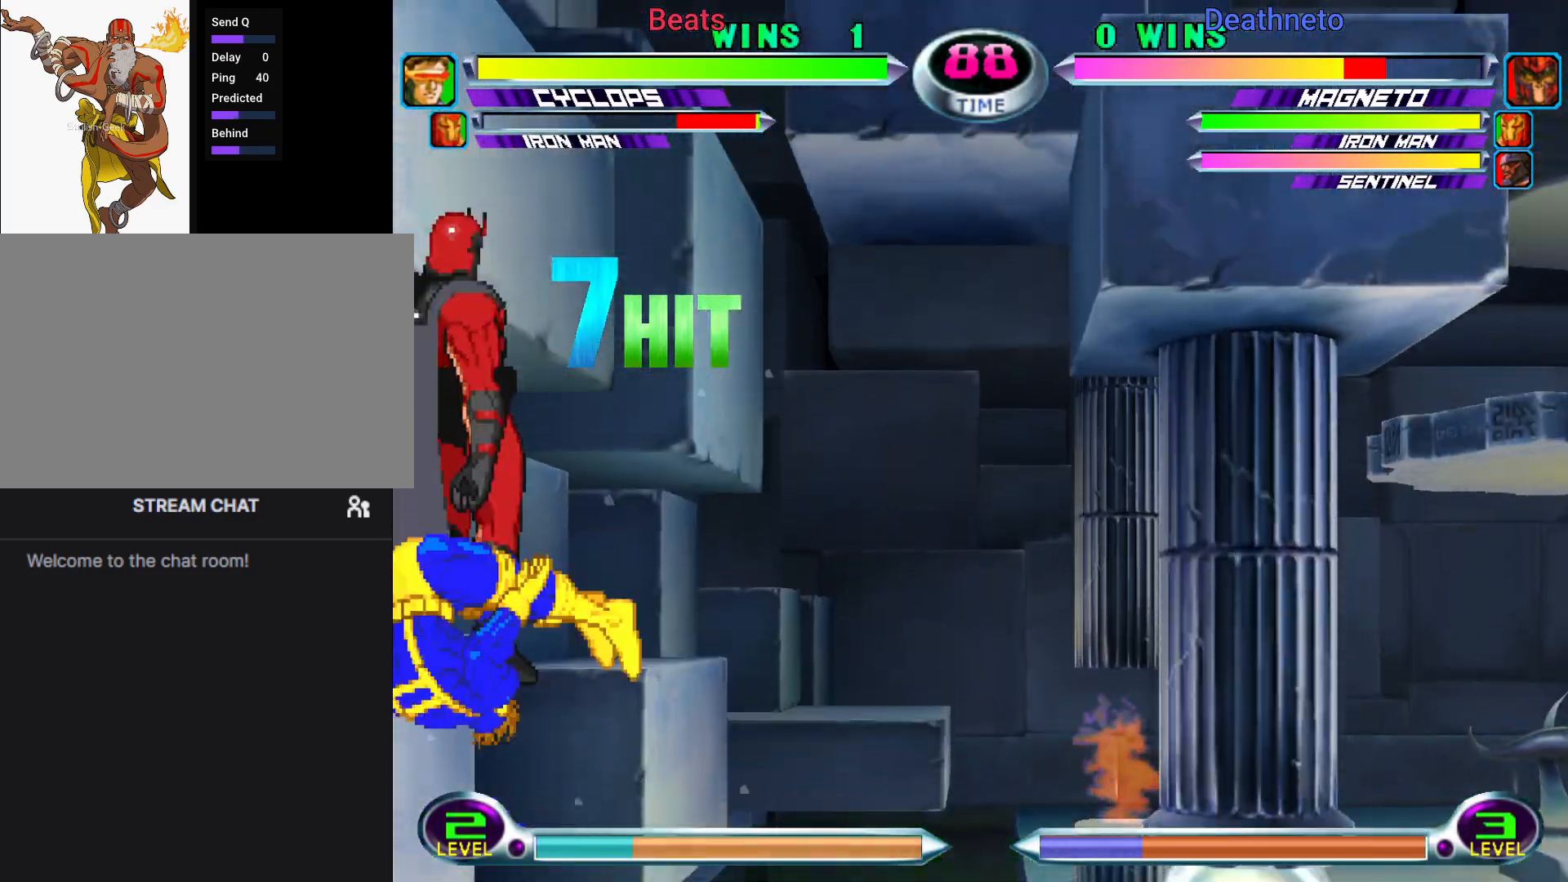
{"buttons": [], "left_stick": "down-left", "events": [[17, "SQUARE", "up"], [183, "SQUARE", "down"], [250, "SQUARE", "up"]]}
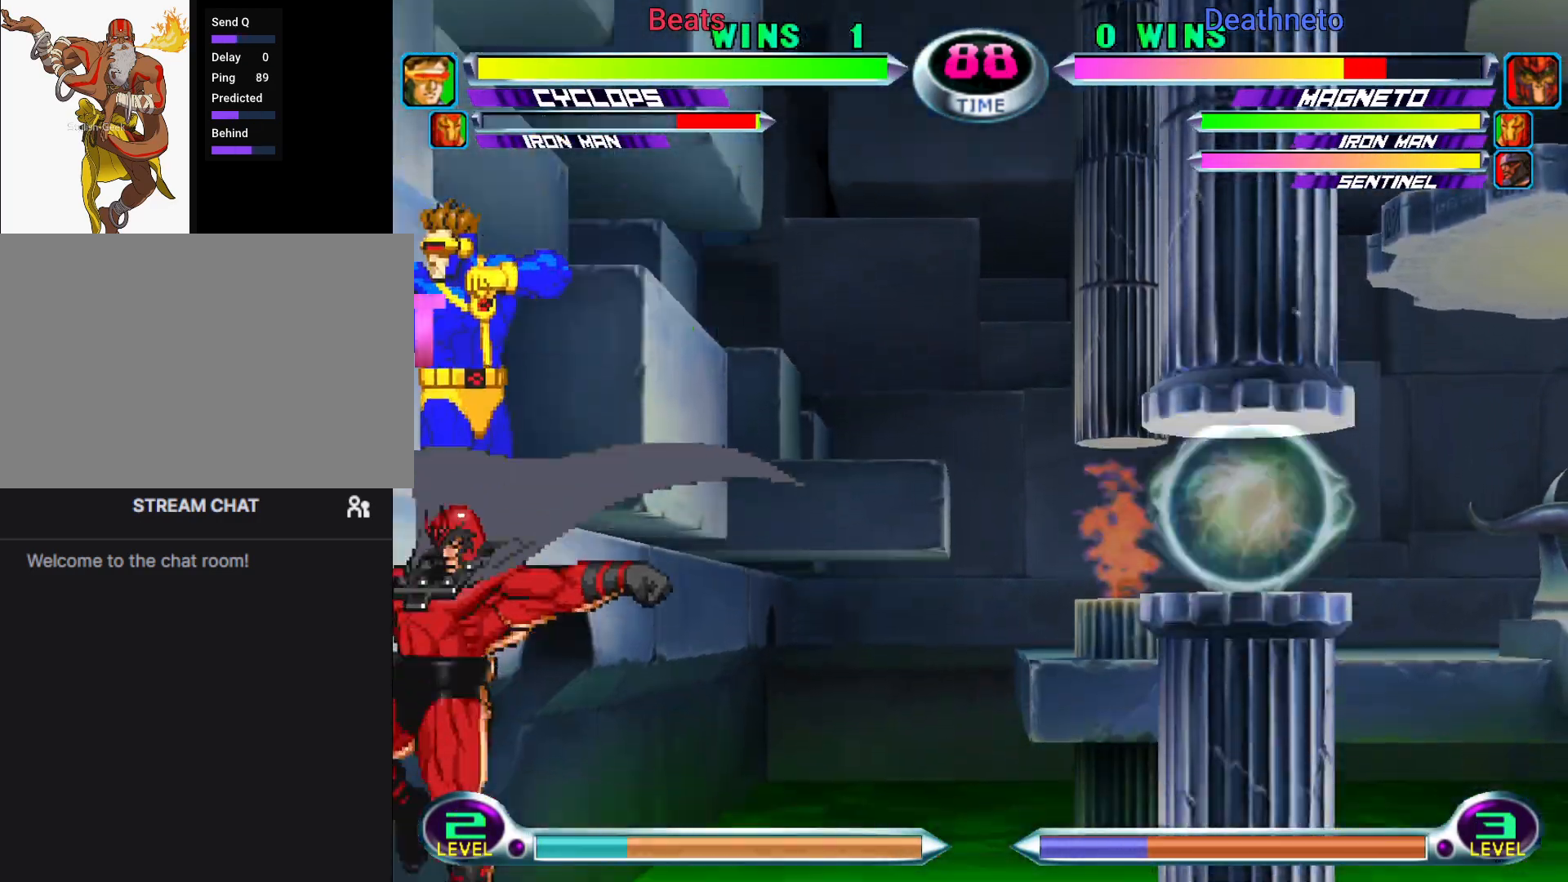
{"buttons": ["CIRCLE"], "left_stick": "center", "events": [[17, "CROSS", "down"], [83, "CROSS", "up"], [150, "left_stick", "center"], [250, "left_stick", "down"], [283, "CROSS", "down"], [350, "CROSS", "up"], [367, "left_stick", "center"], [450, "CIRCLE", "down"]]}
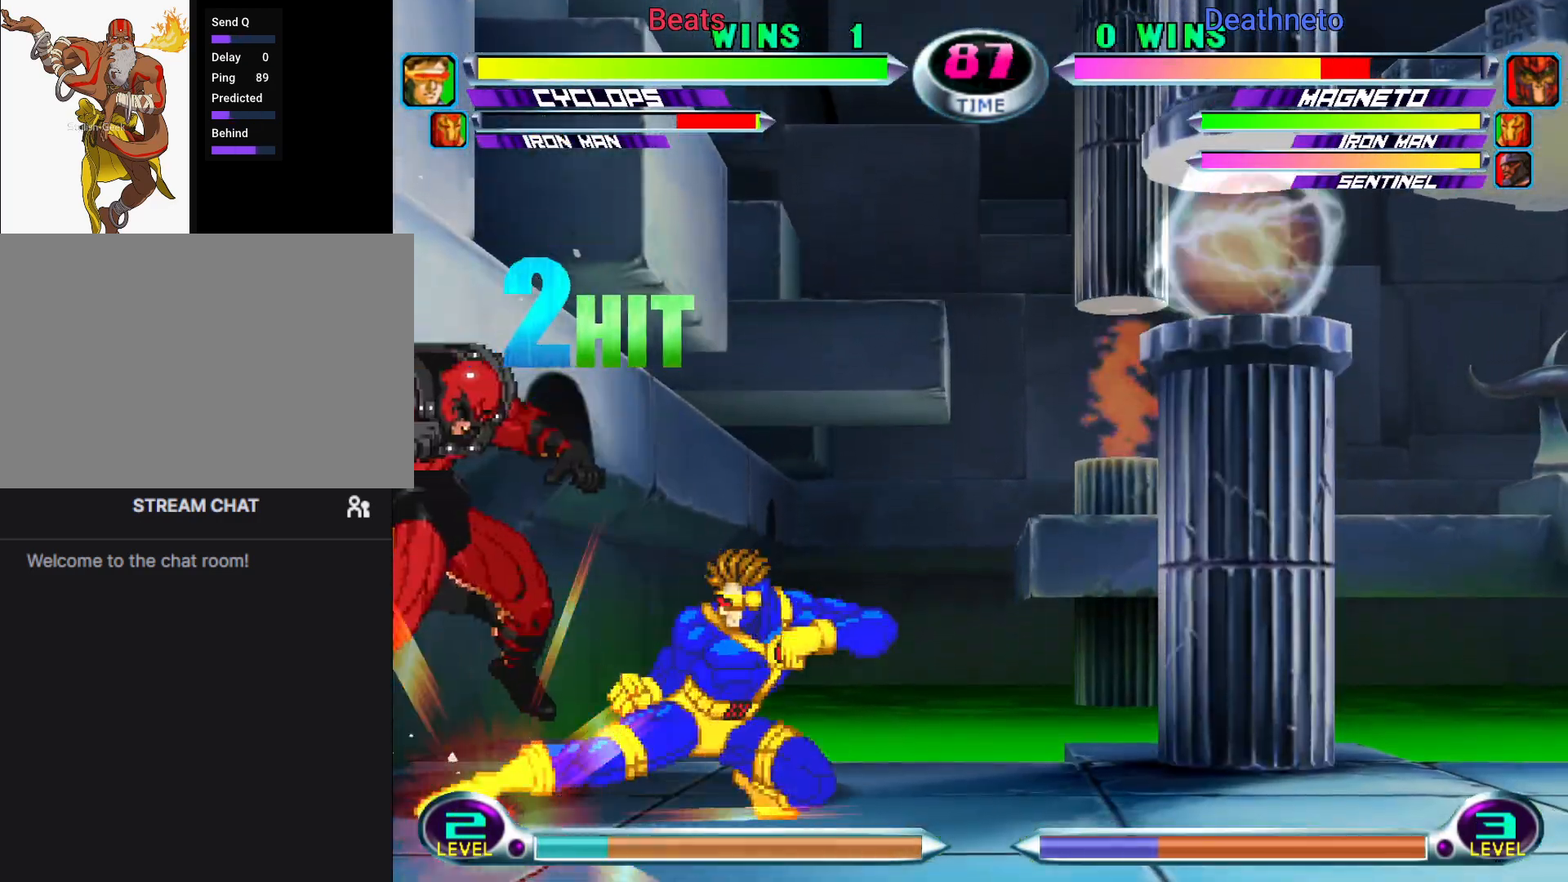
{"buttons": [], "left_stick": "left", "events": [[33, "CIRCLE", "up"], [150, "left_stick", "down"], [217, "left_stick", "left"], [250, "SQUARE", "down"], [333, "SQUARE", "up"], [350, "left_stick", "center"], [417, "left_stick", "down"], [483, "left_stick", "left"]]}
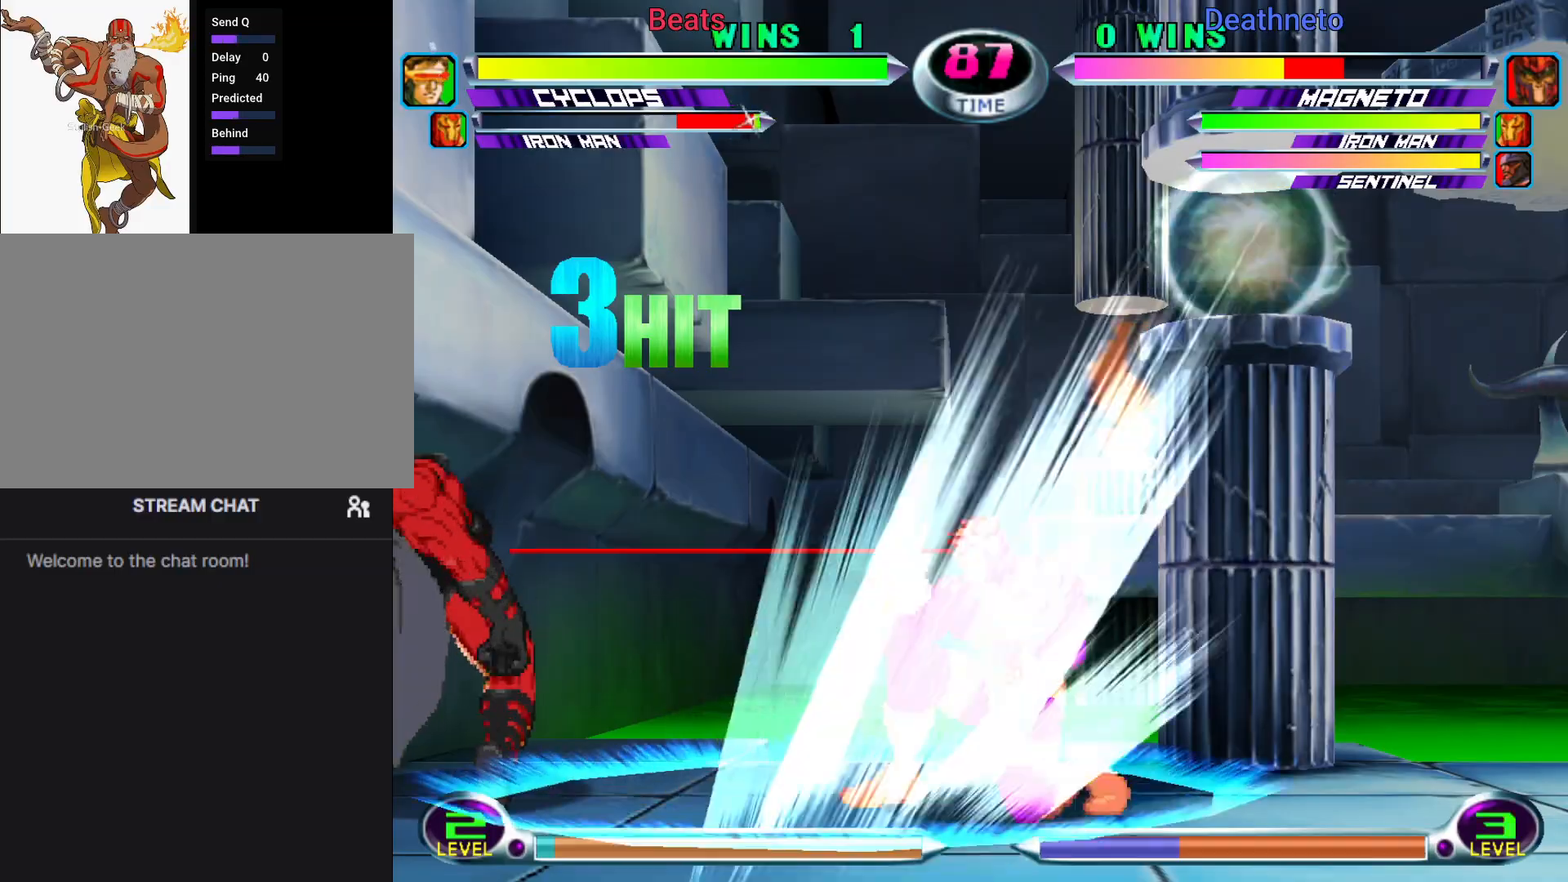
{"buttons": ["TRIANGLE", "R1"], "left_stick": "center", "events": [[33, "CIRCLE", "down"], [33, "CROSS", "down"], [83, "CIRCLE", "up"], [83, "CROSS", "up"], [83, "left_stick", "center"], [333, "CIRCLE", "down"], [333, "R1", "down"], [333, "R2", "down"], [333, "TRIANGLE", "down"], [350, "CROSS", "down"], [350, "R1", "up"], [350, "R2", "up"], [350, "TRIANGLE", "up"], [383, "CIRCLE", "up"], [433, "CIRCLE", "down"], [450, "CROSS", "up"], [467, "R1", "down"], [467, "R2", "down"], [467, "TRIANGLE", "down"], [483, "CIRCLE", "up"], [500, "R2", "up"]]}
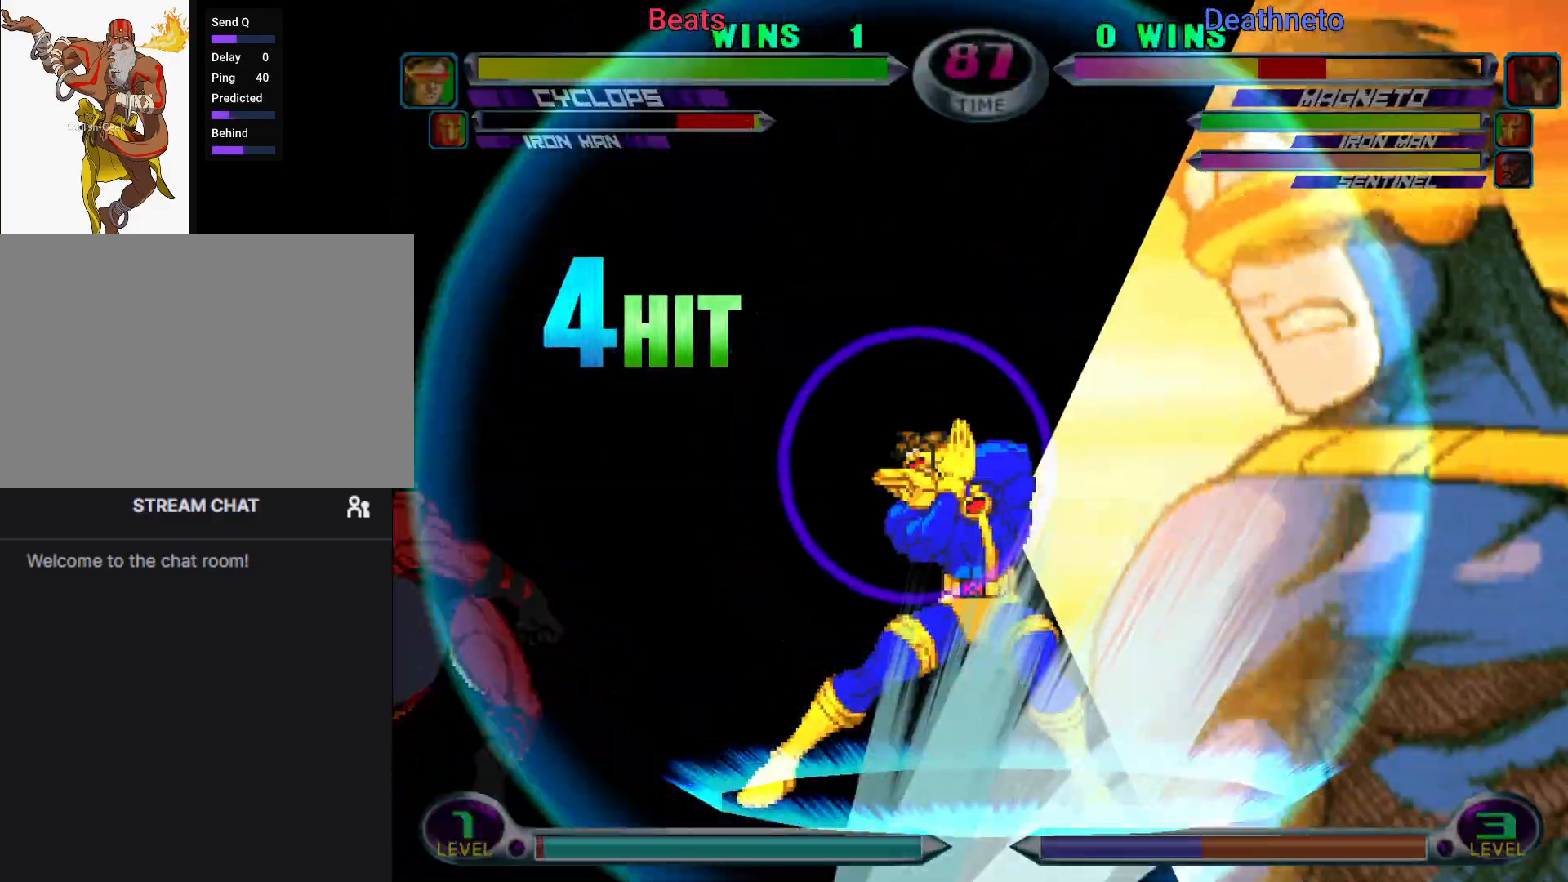
{"buttons": ["SQUARE", "TRIANGLE"], "left_stick": "center", "events": [[17, "CIRCLE", "down"], [33, "CROSS", "down"], [33, "R1", "up"], [33, "SQUARE", "down"], [33, "TRIANGLE", "up"], [50, "CIRCLE", "up"], [50, "SQUARE", "up"], [100, "CIRCLE", "down"], [117, "CROSS", "up"], [133, "CIRCLE", "up"], [133, "R1", "down"], [133, "TRIANGLE", "down"], [183, "CIRCLE", "down"], [183, "R1", "up"], [200, "CROSS", "down"], [200, "SQUARE", "down"], [200, "TRIANGLE", "up"], [217, "SQUARE", "up"], [233, "CIRCLE", "up"], [267, "CIRCLE", "down"], [267, "SQUARE", "down"], [283, "CIRCLE", "up"], [283, "CROSS", "up"], [283, "SQUARE", "up"], [283, "TRIANGLE", "down"], [300, "R1", "down"], [333, "CIRCLE", "down"], [333, "SQUARE", "down"], [350, "CROSS", "down"], [350, "R1", "up"], [350, "TRIANGLE", "up"], [367, "CIRCLE", "up"], [367, "SQUARE", "up"], [383, "CIRCLE", "down"], [400, "CIRCLE", "up"], [417, "CIRCLE", "down"], [417, "SQUARE", "down"], [433, "CIRCLE", "up"], [433, "CROSS", "up"], [433, "SQUARE", "up"], [433, "TRIANGLE", "down"], [450, "R1", "down"], [500, "R1", "up"], [500, "SQUARE", "down"]]}
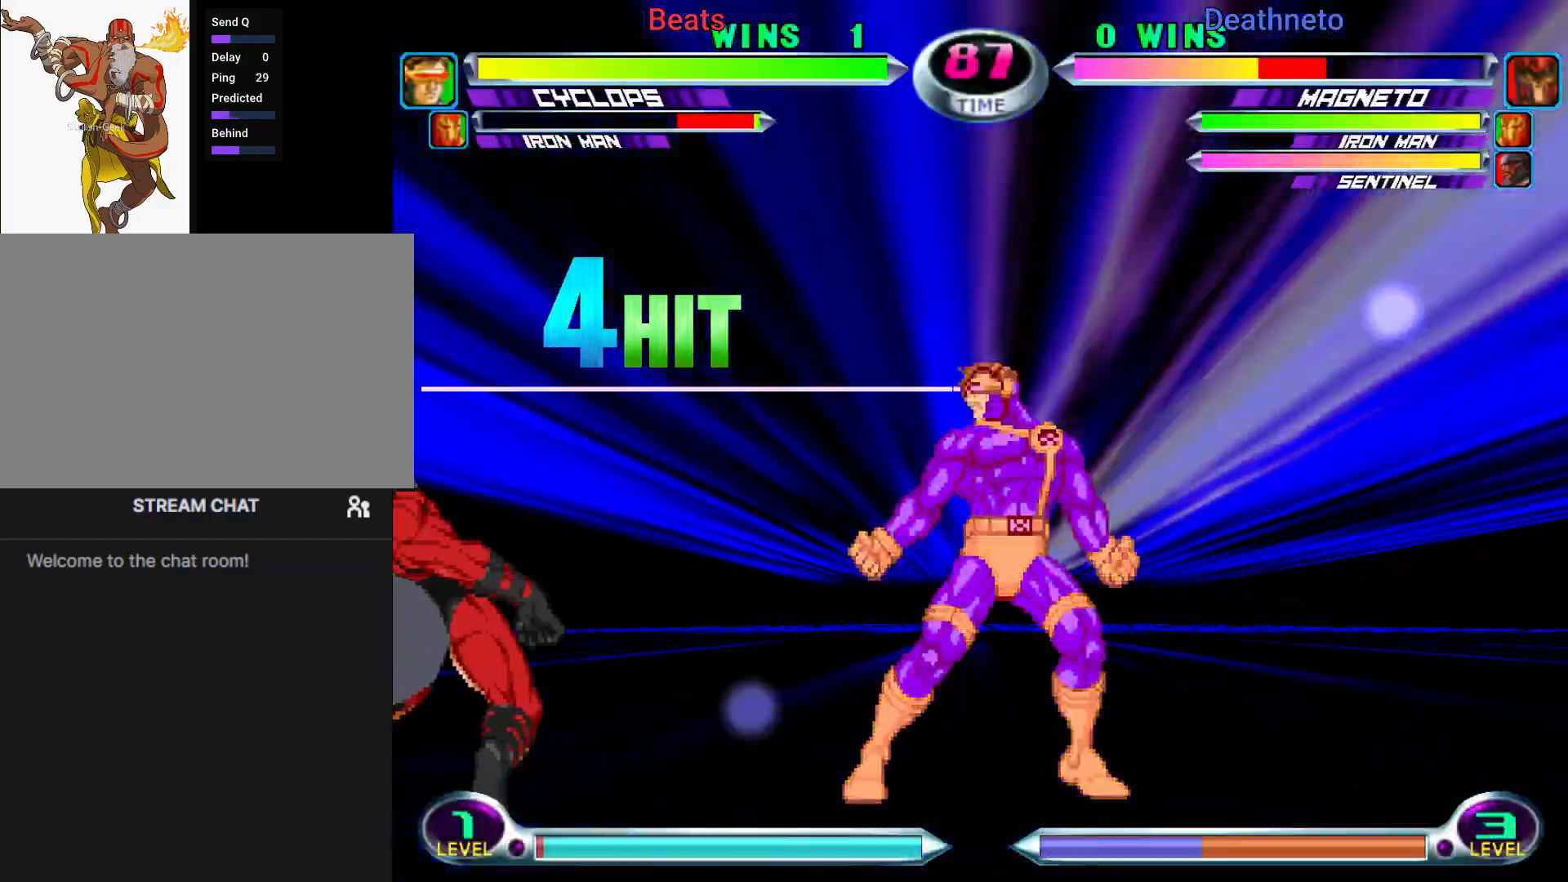
{"buttons": ["SQUARE", "TRIANGLE"], "left_stick": "center", "events": [[17, "CIRCLE", "down"], [17, "CROSS", "down"], [17, "TRIANGLE", "up"], [33, "SQUARE", "up"], [67, "R2", "down"], [67, "SQUARE", "down"], [83, "CIRCLE", "up"], [83, "CROSS", "up"], [83, "R2", "up"], [83, "SQUARE", "up"], [83, "TRIANGLE", "down"], [100, "R1", "down"], [133, "CIRCLE", "down"], [150, "R1", "up"], [150, "SQUARE", "down"], [167, "CROSS", "down"], [167, "TRIANGLE", "up"], [217, "CROSS", "up"], [217, "TRIANGLE", "down"], [233, "R1", "down"], [233, "SQUARE", "up"], [250, "CIRCLE", "up"], [283, "R1", "up"], [283, "SQUARE", "down"], [300, "CIRCLE", "down"], [300, "CROSS", "down"], [300, "TRIANGLE", "up"], [317, "SQUARE", "up"], [333, "SQUARE", "down"], [367, "CIRCLE", "up"], [367, "CROSS", "up"], [367, "TRIANGLE", "down"], [383, "R1", "down"], [383, "SQUARE", "up"], [417, "R1", "up"], [417, "SQUARE", "down"], [450, "CIRCLE", "down"], [450, "CROSS", "down"], [450, "TRIANGLE", "up"], [500, "CIRCLE", "up"], [500, "CROSS", "up"], [500, "TRIANGLE", "down"]]}
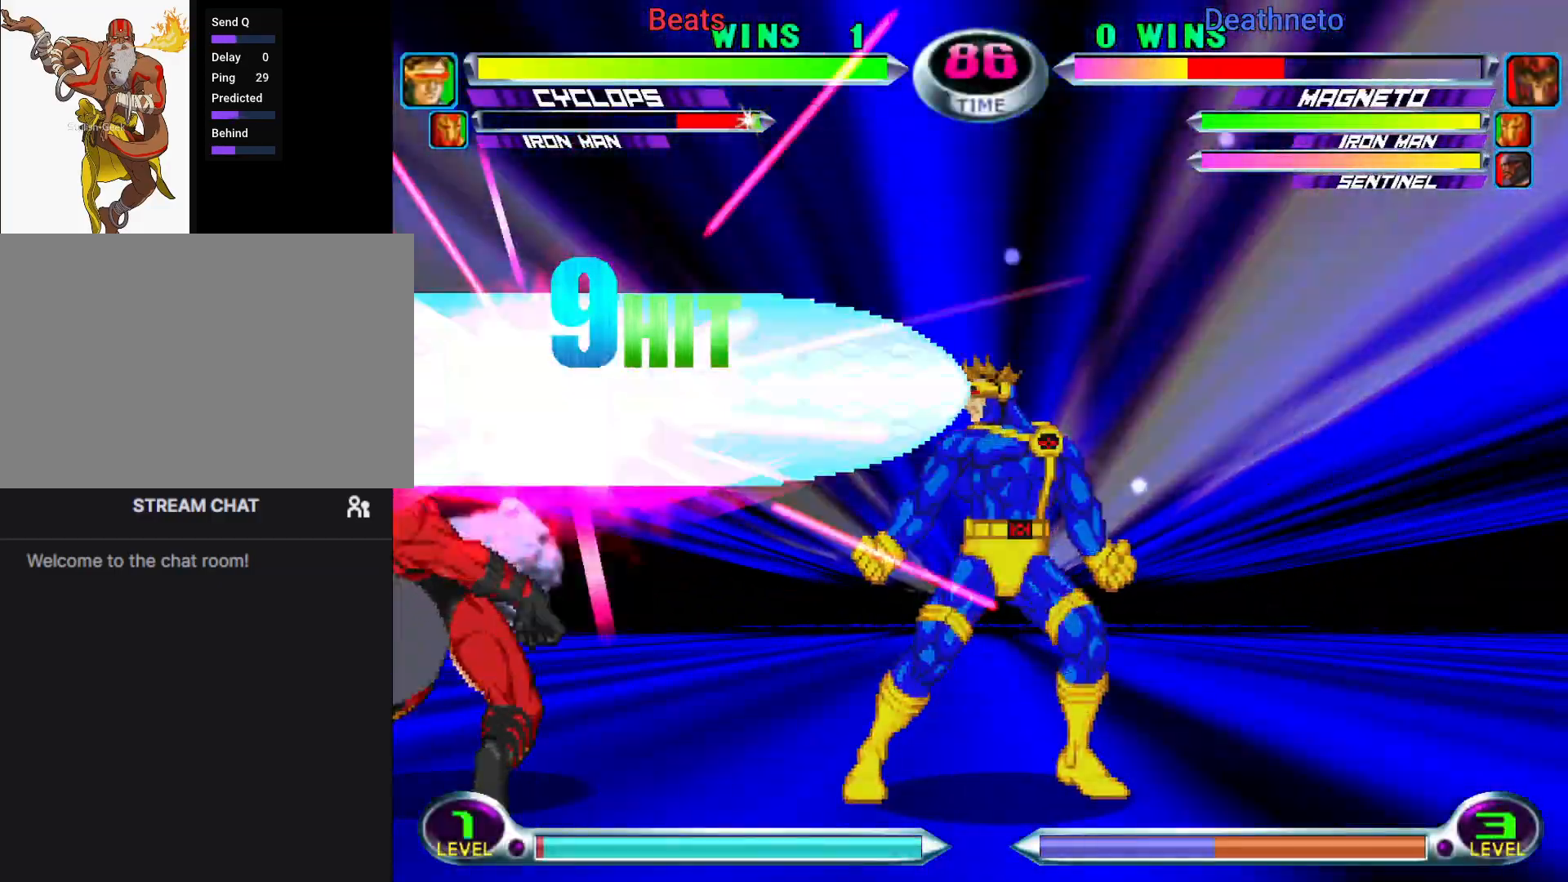
{"buttons": [], "left_stick": "center", "events": [[100, "SQUARE", "up"], [117, "TRIANGLE", "up"], [183, "left_stick", "down"], [250, "left_stick", "left"], [283, "SQUARE", "down"], [283, "TRIANGLE", "down"], [333, "SQUARE", "up"], [333, "TRIANGLE", "up"], [350, "left_stick", "center"]]}
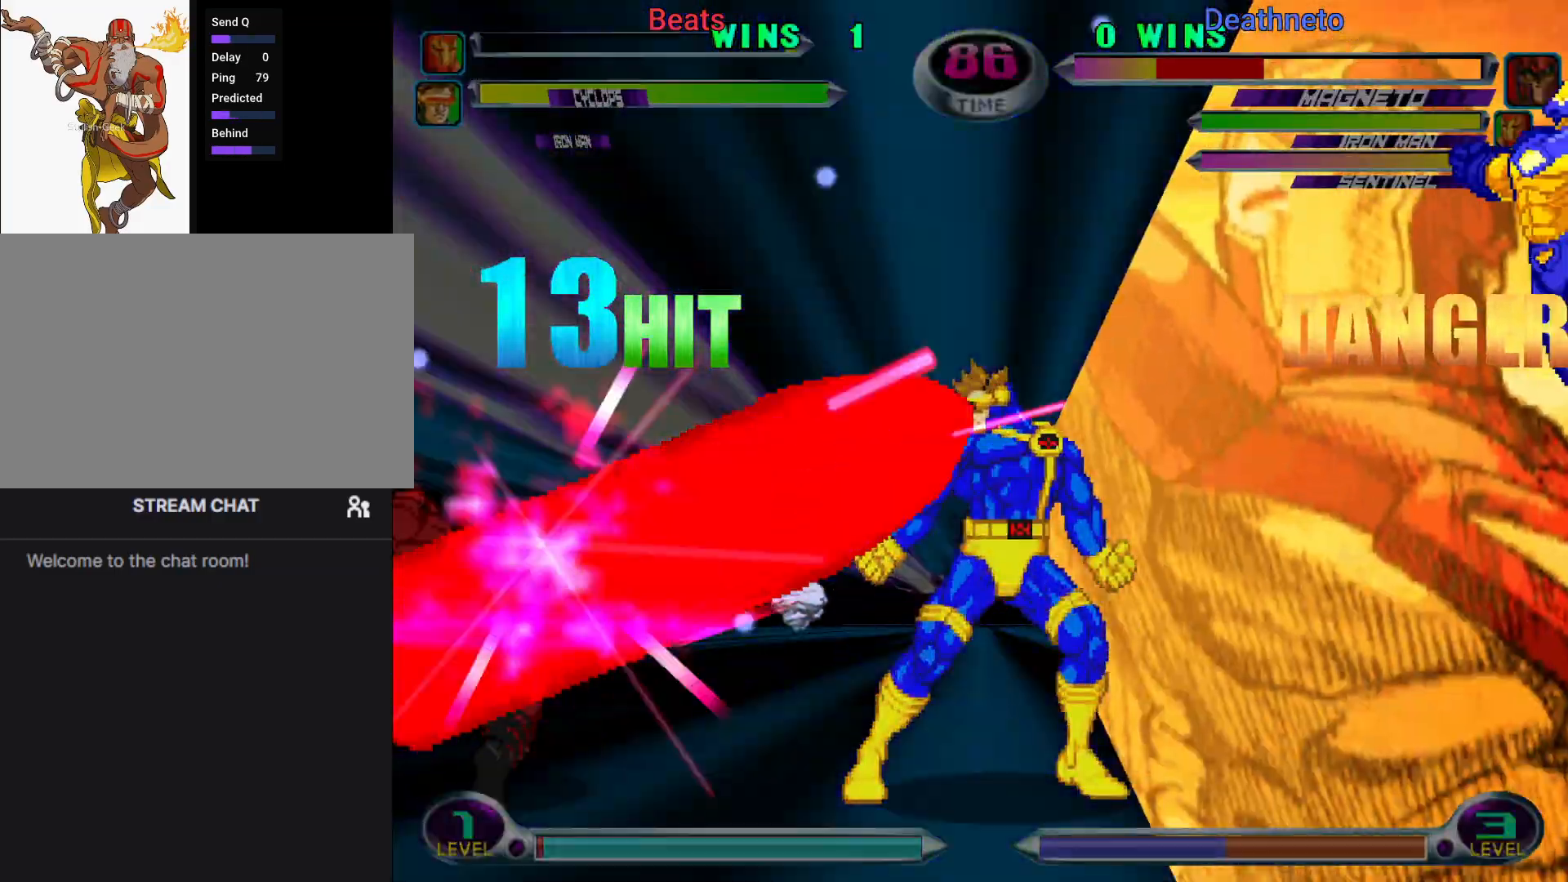
{"buttons": ["CROSS"], "left_stick": "center", "events": [[150, "R1", "down"], [167, "CIRCLE", "down"], [167, "TRIANGLE", "down"], [183, "CROSS", "down"], [183, "R1", "up"], [183, "SQUARE", "down"], [183, "TRIANGLE", "up"], [217, "CIRCLE", "up"], [217, "SQUARE", "up"], [233, "CROSS", "up"], [267, "CROSS", "down"], [300, "CIRCLE", "down"], [300, "CROSS", "up"], [317, "R2", "down"], [317, "TRIANGLE", "down"], [333, "CIRCLE", "up"], [333, "R1", "down"], [333, "R2", "up"], [350, "R2", "down"], [350, "TRIANGLE", "up"], [383, "R2", "up"], [383, "TRIANGLE", "down"], [400, "CIRCLE", "down"], [417, "R1", "up"], [417, "SQUARE", "down"], [433, "CROSS", "down"], [433, "TRIANGLE", "up"], [450, "SQUARE", "up"], [467, "CIRCLE", "up"]]}
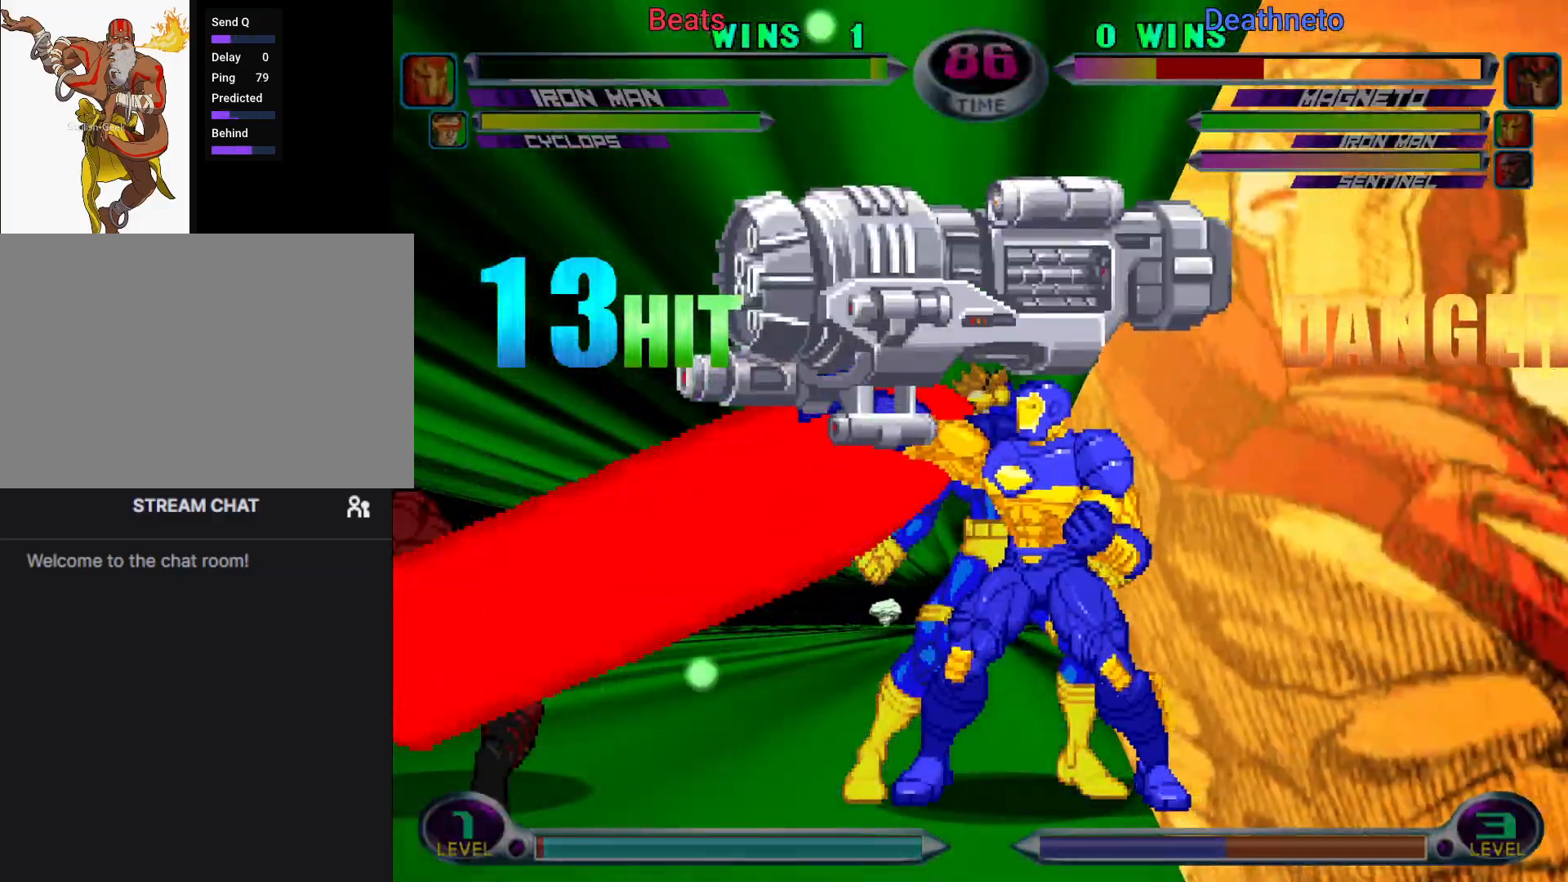
{"buttons": ["CROSS"], "left_stick": "center", "events": [[33, "CIRCLE", "down"], [50, "CROSS", "up"], [50, "TRIANGLE", "down"], [67, "R1", "down"], [83, "CIRCLE", "up"], [100, "TRIANGLE", "up"], [133, "TRIANGLE", "down"], [150, "CIRCLE", "down"], [167, "CROSS", "down"], [167, "R1", "up"], [167, "SQUARE", "down"], [167, "TRIANGLE", "up"], [183, "SQUARE", "up"], [200, "CIRCLE", "up"], [267, "CIRCLE", "down"], [283, "CROSS", "up"], [283, "SQUARE", "down"], [300, "R1", "down"], [300, "SQUARE", "up"], [300, "TRIANGLE", "down"], [317, "CIRCLE", "up"], [333, "R2", "down"], [333, "TRIANGLE", "up"], [350, "R2", "up"], [367, "TRIANGLE", "down"], [383, "CIRCLE", "down"], [400, "R1", "up"], [400, "SQUARE", "down"], [417, "CROSS", "down"], [417, "TRIANGLE", "up"], [433, "CIRCLE", "up"], [433, "SQUARE", "up"], [467, "CROSS", "up"], [500, "CROSS", "down"]]}
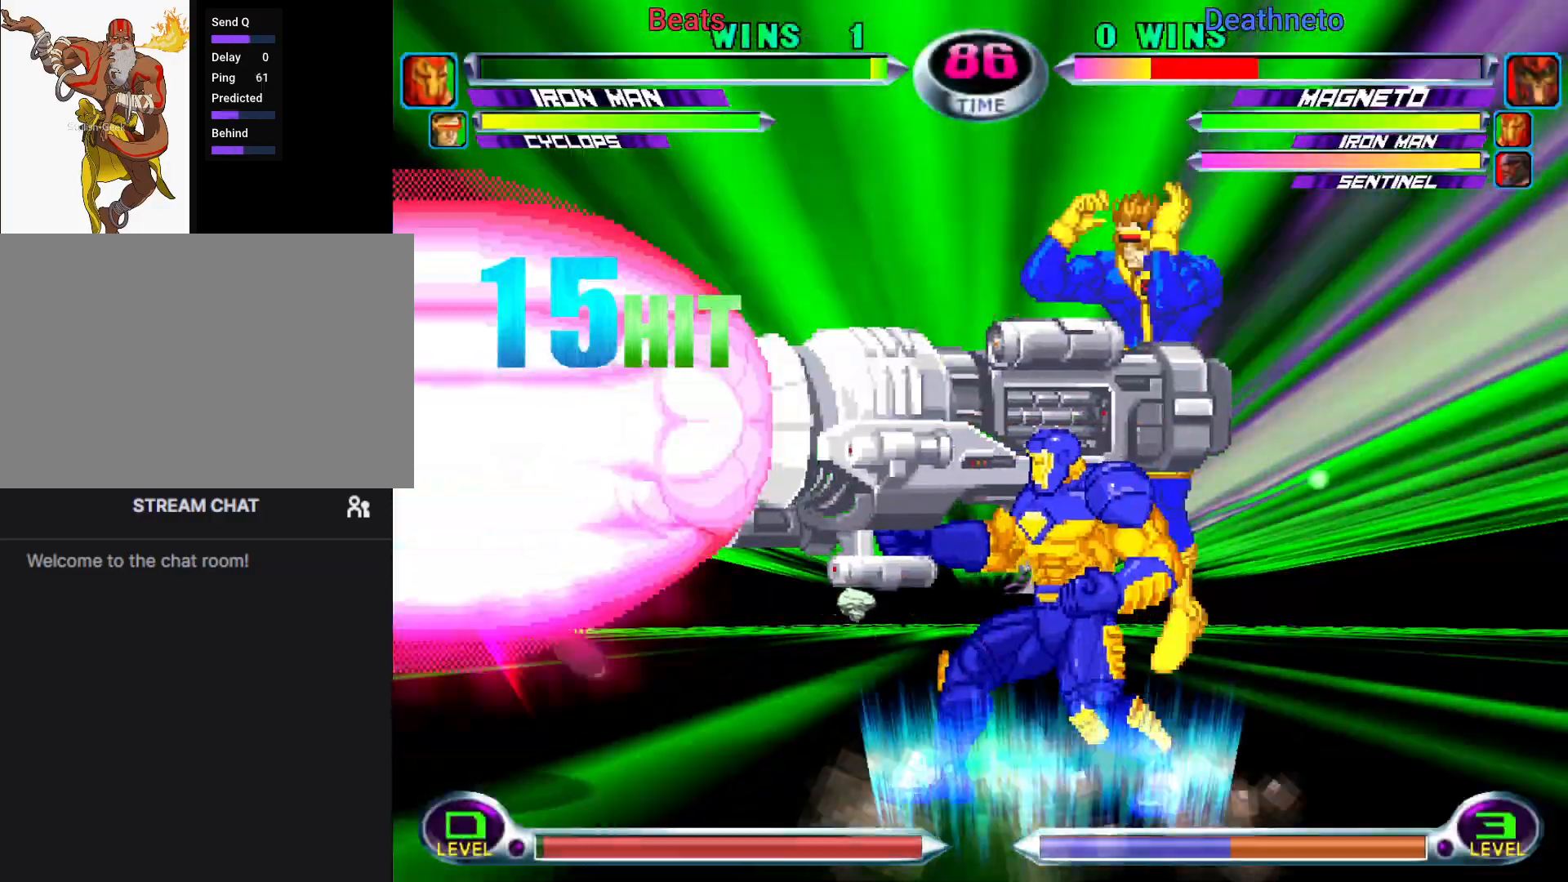
{"buttons": [], "left_stick": "center", "events": [[17, "CIRCLE", "down"], [17, "SQUARE", "down"], [33, "CROSS", "up"], [50, "SQUARE", "up"], [50, "TRIANGLE", "down"], [67, "CIRCLE", "up"], [67, "R1", "down"], [83, "TRIANGLE", "up"], [133, "TRIANGLE", "down"], [150, "CIRCLE", "down"], [150, "R1", "up"], [150, "SQUARE", "down"], [167, "CROSS", "down"], [183, "SQUARE", "up"], [183, "TRIANGLE", "up"], [200, "CIRCLE", "up"], [233, "CROSS", "up"], [250, "CROSS", "down"], [283, "CIRCLE", "down"], [300, "CROSS", "up"], [300, "SQUARE", "down"], [317, "R1", "down"], [317, "SQUARE", "up"], [317, "TRIANGLE", "down"], [333, "CIRCLE", "up"], [367, "TRIANGLE", "up"], [400, "TRIANGLE", "down"], [417, "CIRCLE", "down"], [417, "R1", "up"], [433, "CROSS", "down"], [433, "SQUARE", "down"], [433, "TRIANGLE", "up"], [467, "CIRCLE", "up"], [467, "SQUARE", "up"], [500, "CROSS", "up"]]}
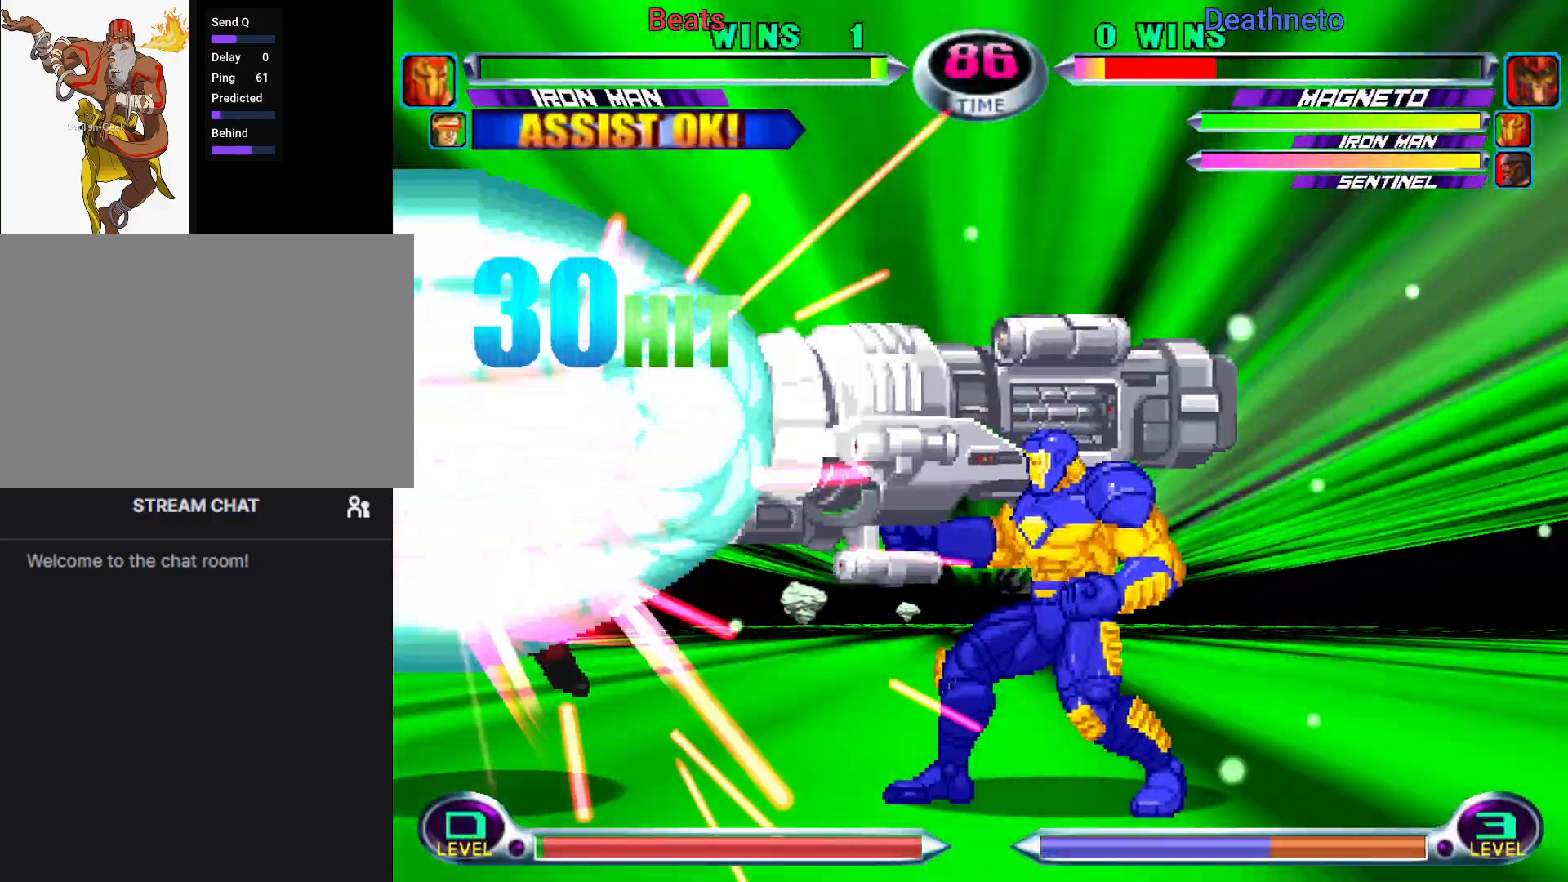
{"buttons": [], "left_stick": "center", "events": [[17, "CROSS", "down"], [67, "CIRCLE", "down"], [67, "CROSS", "up"], [67, "SQUARE", "down"], [83, "CIRCLE", "up"], [83, "SQUARE", "up"], [83, "TRIANGLE", "down"], [100, "R1", "down"], [167, "CIRCLE", "down"], [183, "R1", "up"], [200, "SQUARE", "down"], [217, "CROSS", "down"], [217, "TRIANGLE", "up"], [233, "CIRCLE", "up"], [233, "SQUARE", "up"], [400, "CROSS", "up"]]}
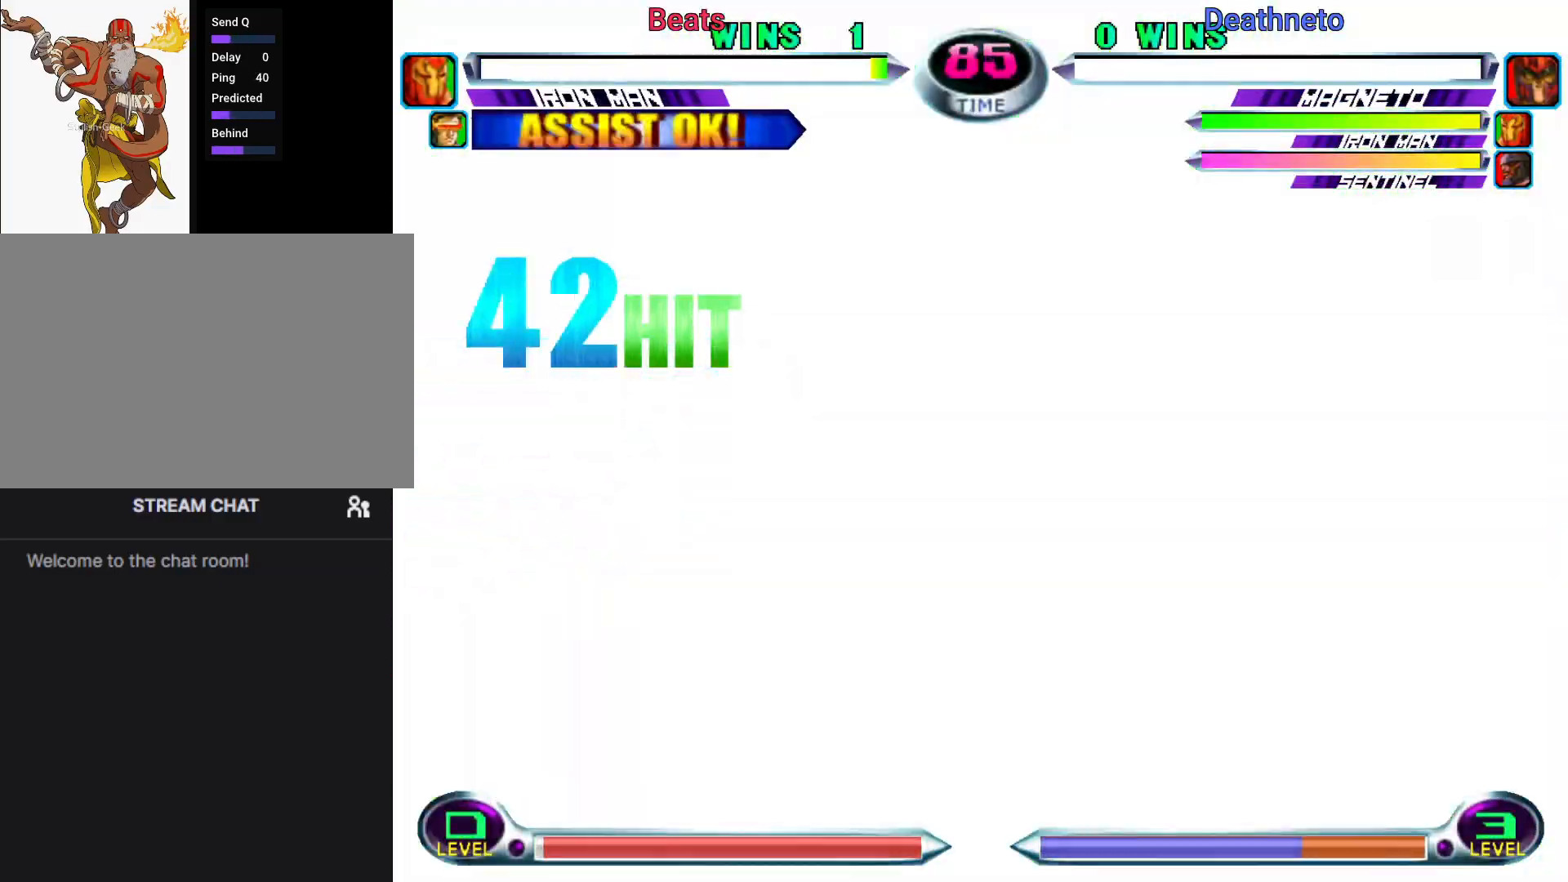
{"buttons": [], "left_stick": "center", "events": []}